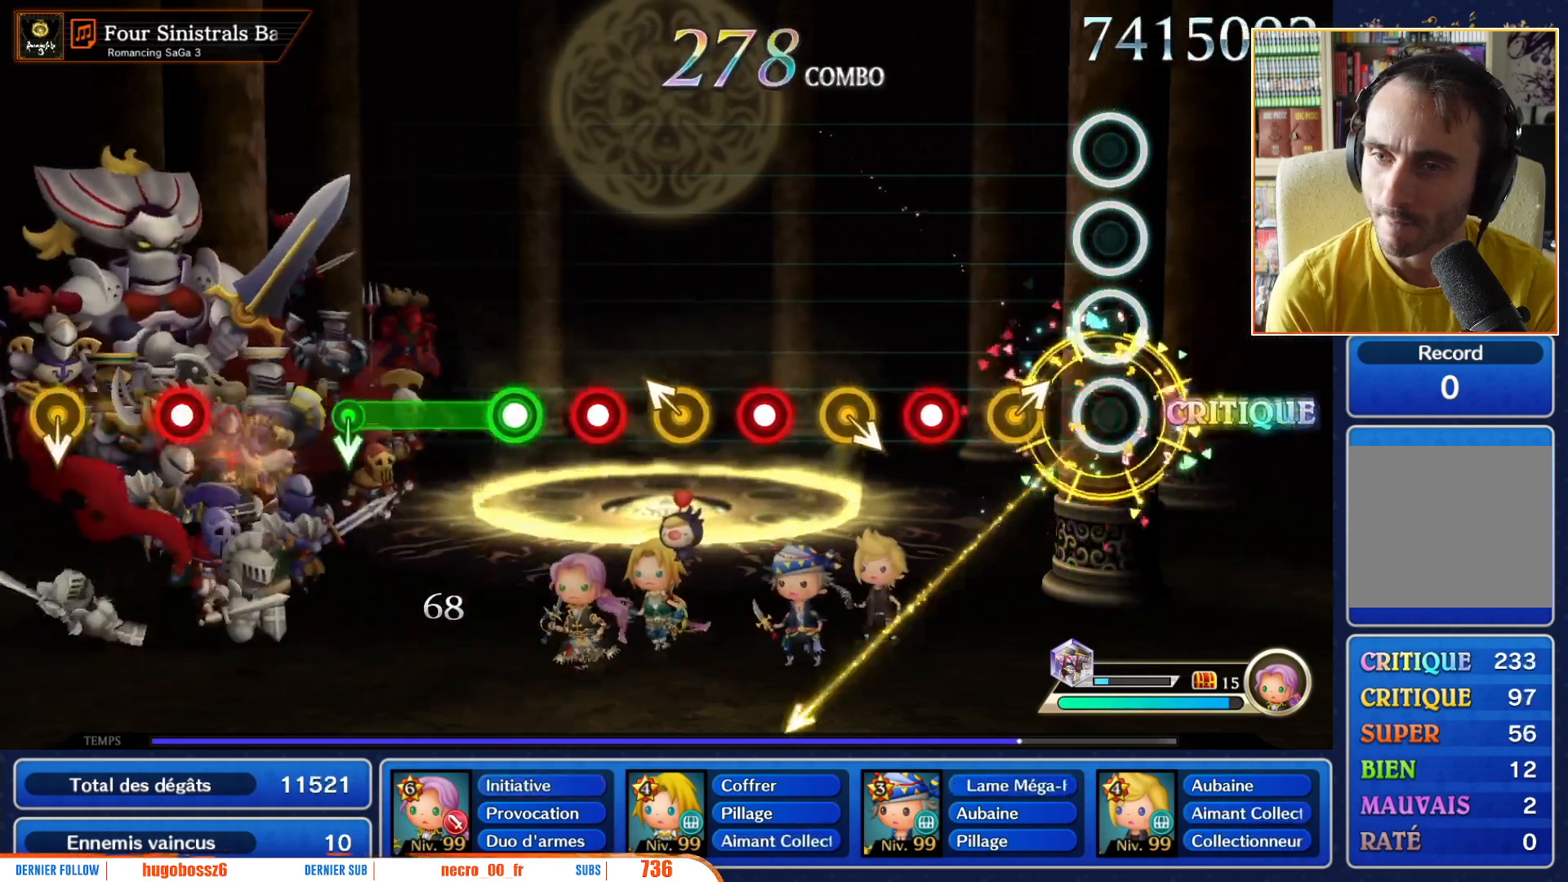
Gameplay with a controller (Nintendo layout); each line is a JSON object with the inputs held at the frame after it (dt_ms = milliseconds from this image to that frame). "events" lists button and stick changes between this image and that frame as [ms after this image, input, new state], when the widget could be followed in between. Not read: L3 R3 SELECT START.
{"dt_ms": 500, "buttons": [], "left_stick": "center", "right_stick": "center", "events": [[167, "R1", "up"], [233, "left_stick", "up-right"], [300, "left_stick", "center"], [350, "R1", "down"], [483, "R1", "up"]]}
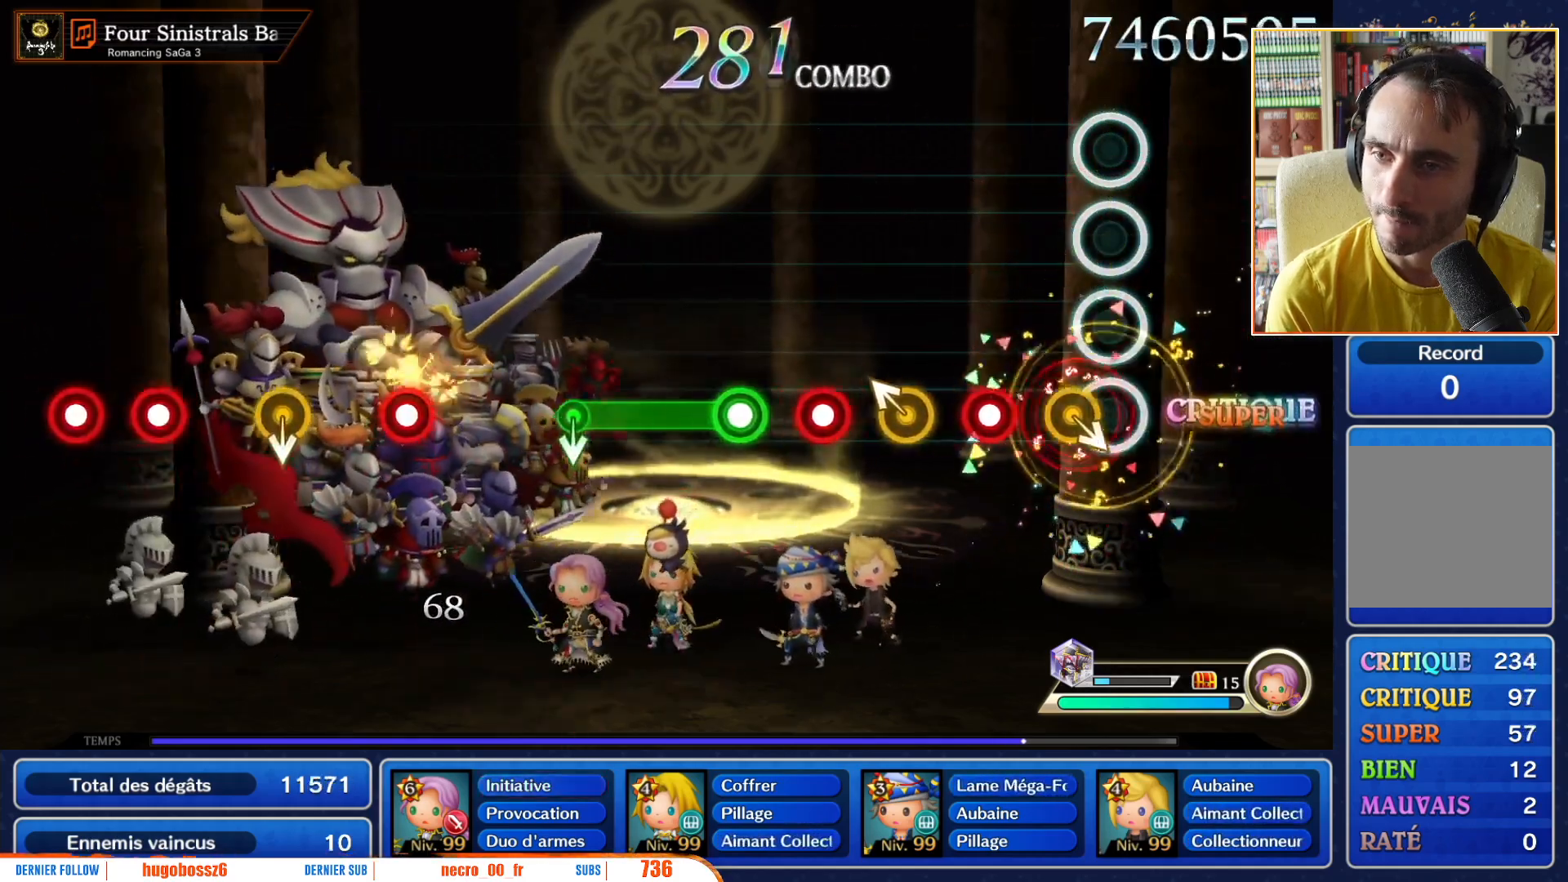
{"dt_ms": 500, "buttons": [], "left_stick": "up-left", "right_stick": "center", "events": [[50, "left_stick", "down-right"], [133, "left_stick", "center"], [233, "R1", "down"], [383, "R1", "up"], [500, "left_stick", "up-left"]]}
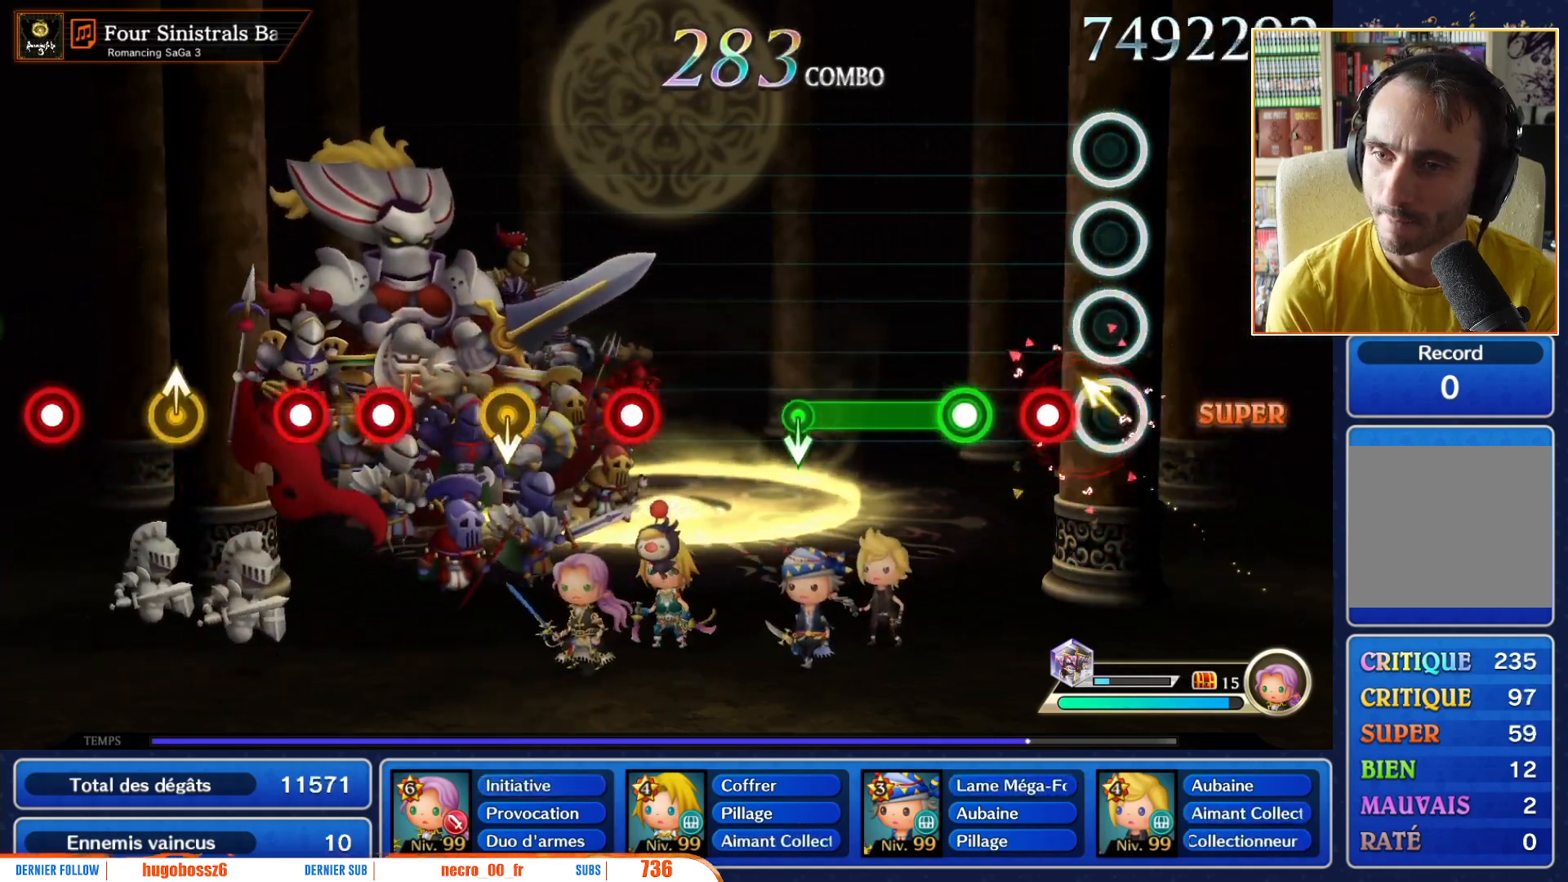
{"dt_ms": 500, "buttons": ["R1"], "left_stick": "center", "right_stick": "center", "events": [[67, "left_stick", "center"], [117, "R1", "down"], [217, "R1", "up"], [333, "R1", "down"]]}
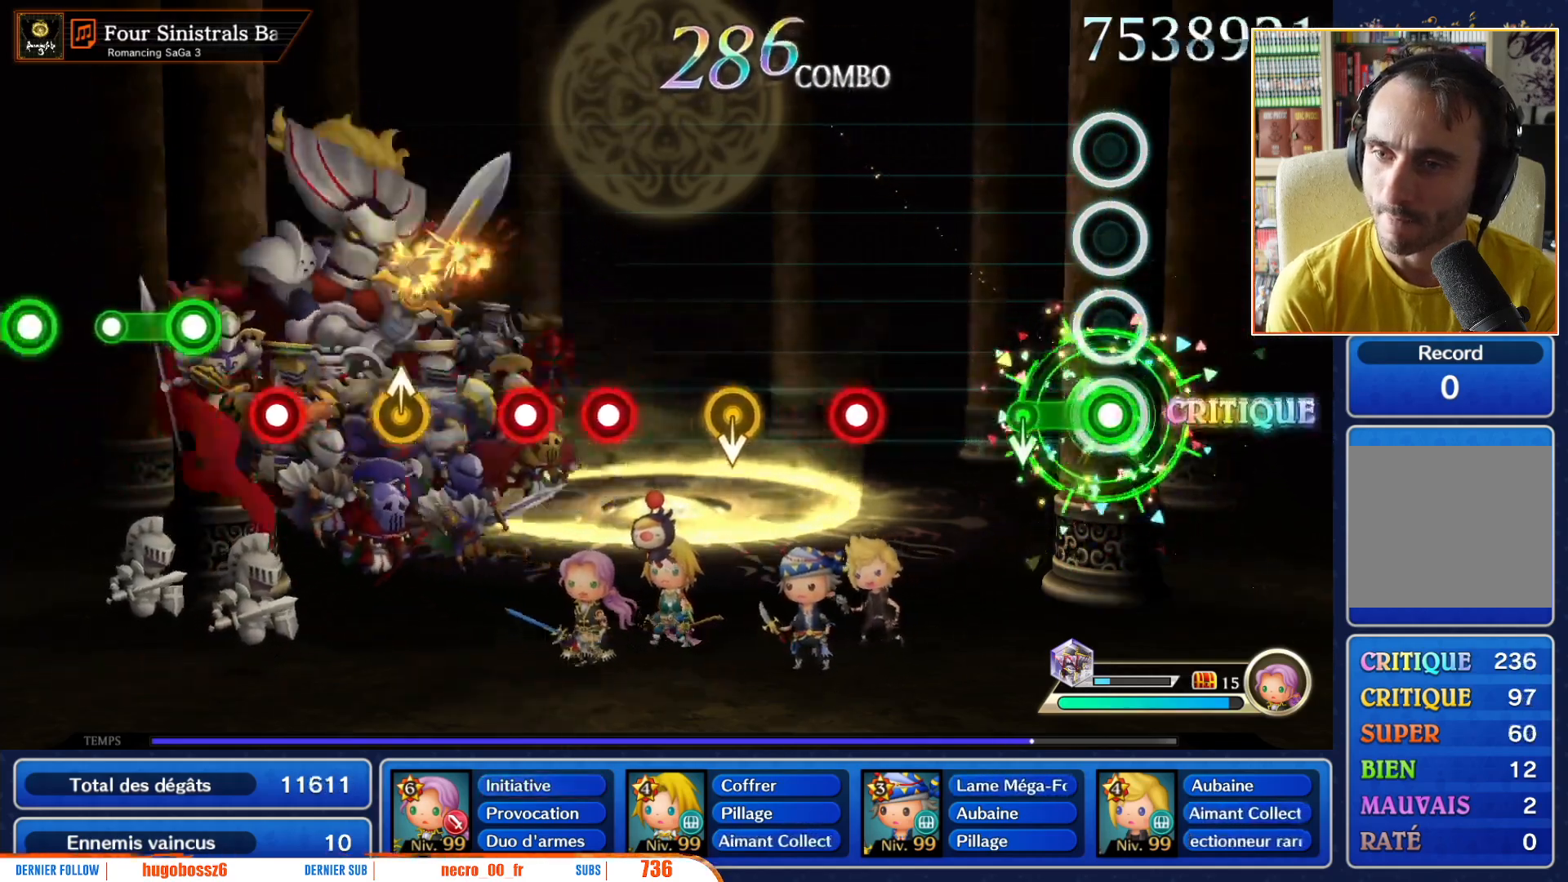
{"dt_ms": 500, "buttons": [], "left_stick": "center", "right_stick": "center", "events": [[233, "left_stick", "down"], [267, "R1", "up"], [333, "left_stick", "center"]]}
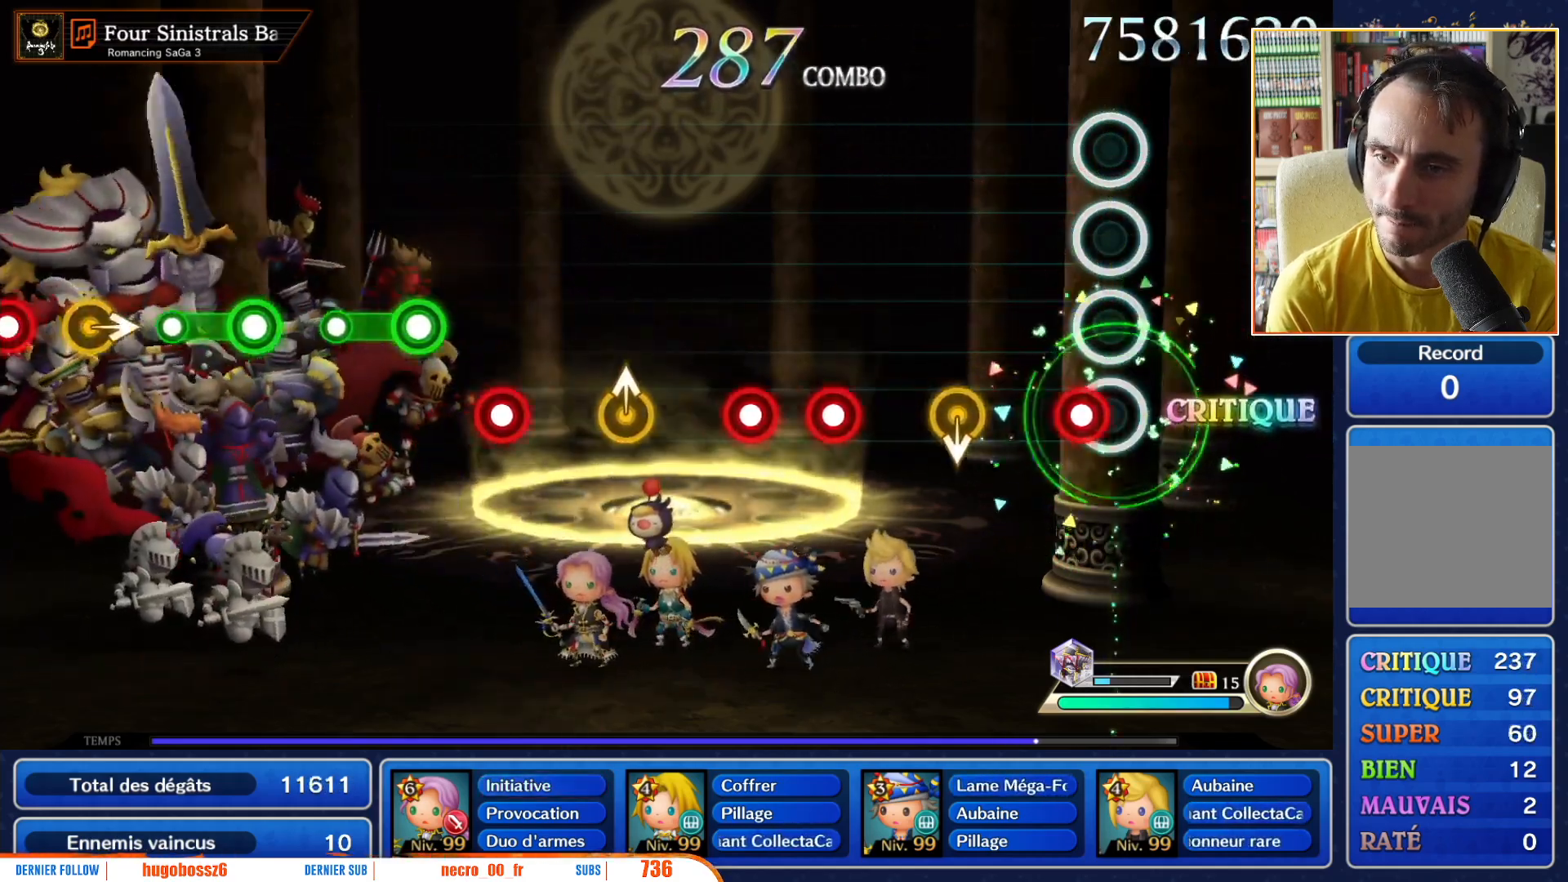
{"dt_ms": 500, "buttons": [], "left_stick": "down", "right_stick": "center", "events": [[67, "R1", "down"], [183, "R1", "up"], [367, "R1", "down"], [467, "R1", "up"], [467, "left_stick", "down"]]}
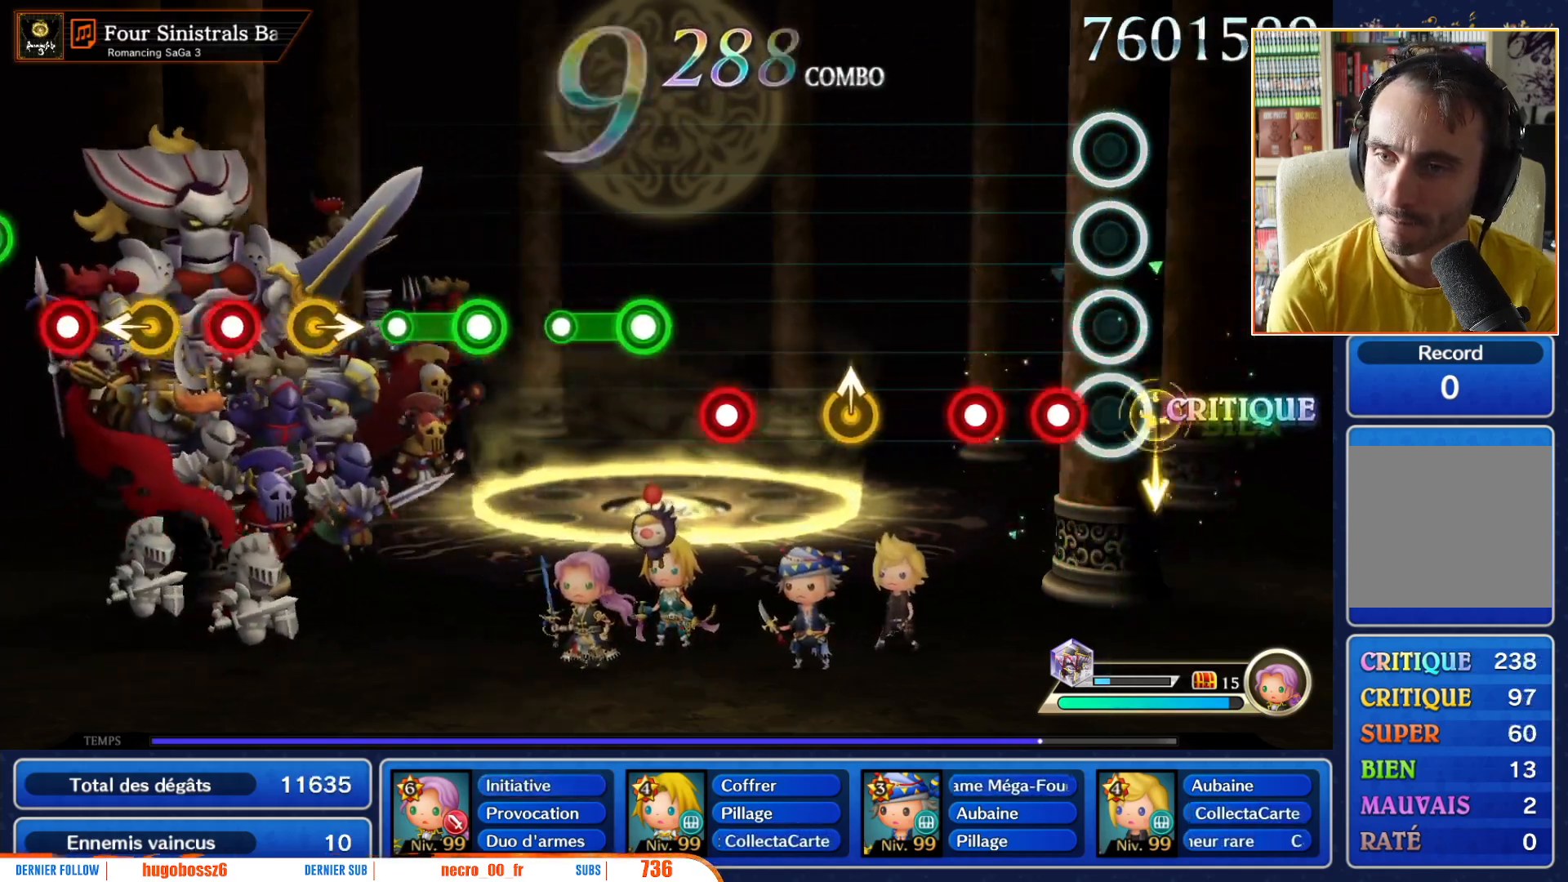
{"dt_ms": 500, "buttons": [], "left_stick": "center", "right_stick": "center", "events": [[17, "left_stick", "center"], [217, "R1", "down"], [317, "R1", "up"], [383, "R1", "down"], [500, "R1", "up"]]}
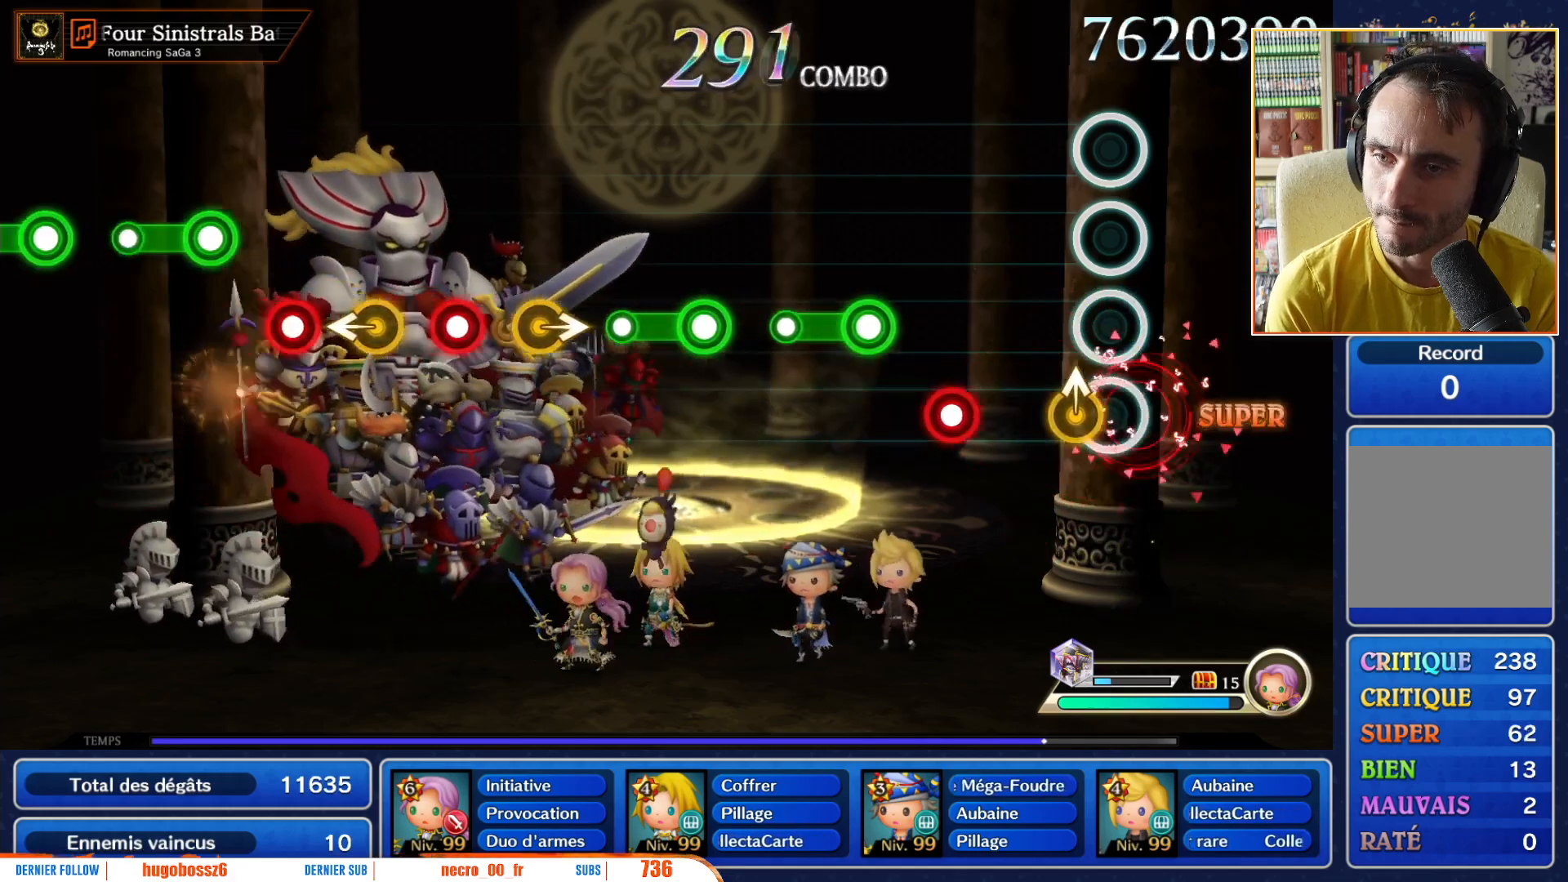
{"dt_ms": 500, "buttons": ["R1"], "left_stick": "center", "right_stick": "center", "events": [[133, "left_stick", "up"], [283, "left_stick", "center"], [367, "R1", "down"]]}
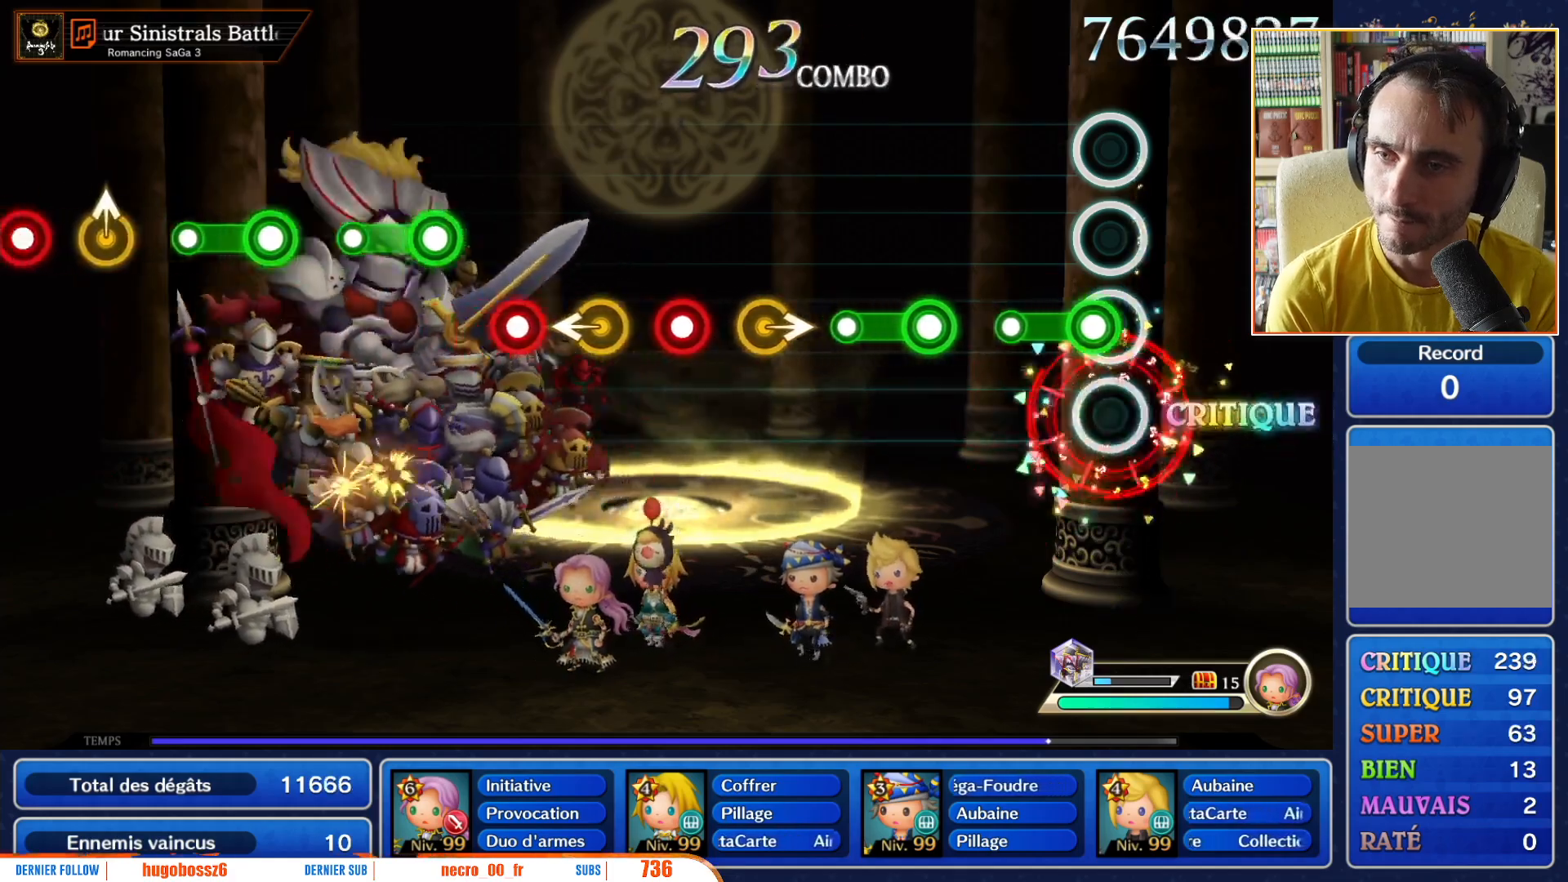
{"dt_ms": 500, "buttons": ["R1"], "left_stick": "center", "right_stick": "center", "events": [[17, "R1", "up"], [100, "R1", "down"], [350, "R1", "up"], [467, "R1", "down"]]}
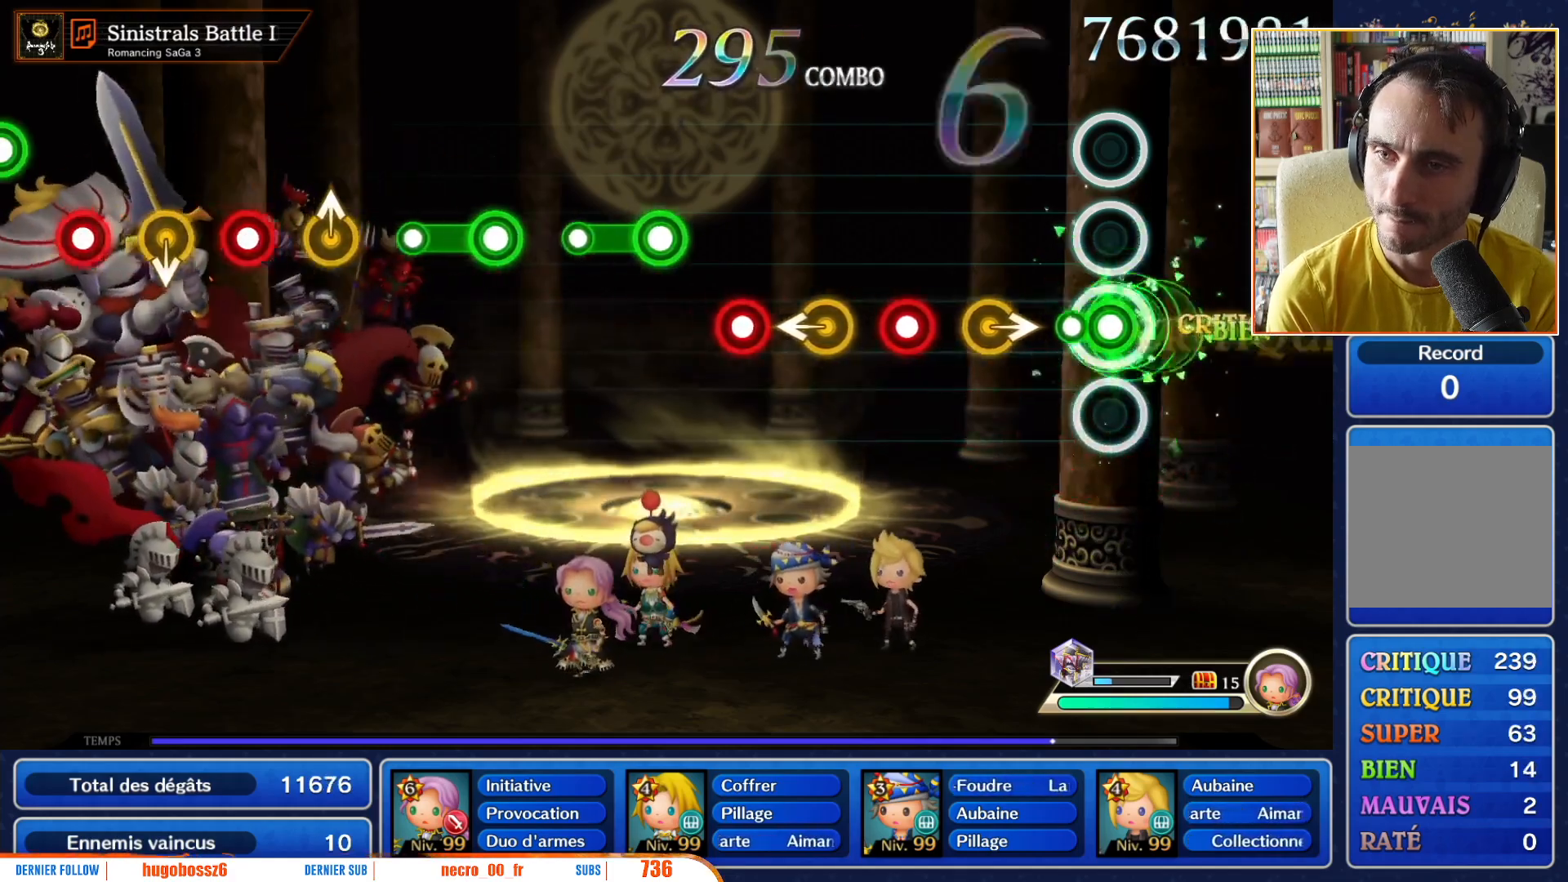
{"dt_ms": 500, "buttons": ["R1"], "left_stick": "center", "right_stick": "center", "events": [[67, "R1", "up"], [300, "left_stick", "right"], [367, "left_stick", "center"], [467, "R1", "down"]]}
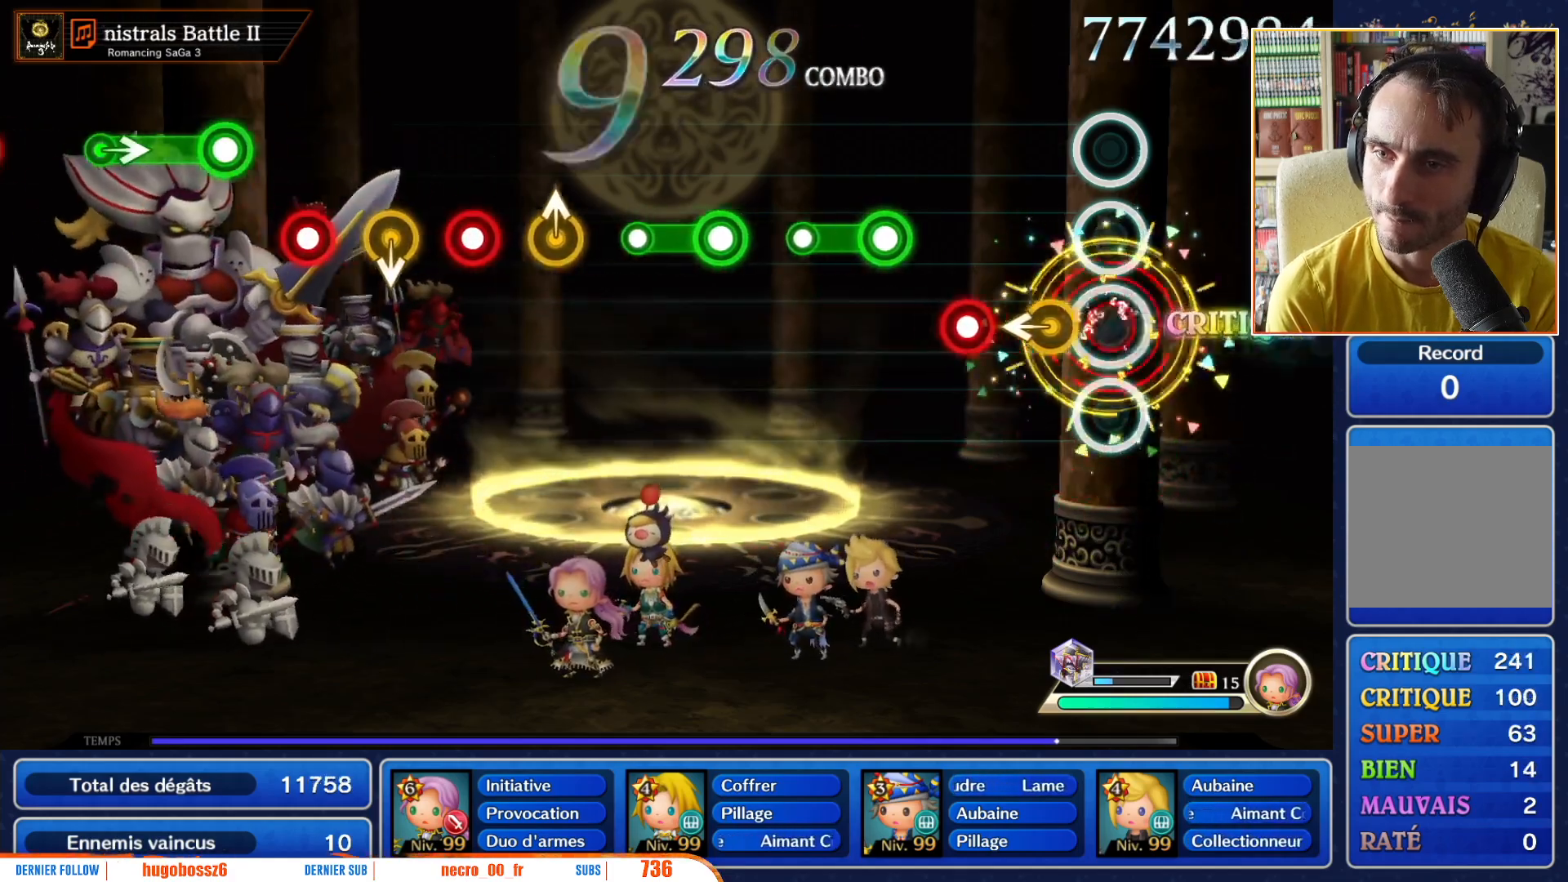
{"dt_ms": 500, "buttons": [], "left_stick": "center", "right_stick": "center", "events": [[117, "R1", "up"], [150, "left_stick", "left"], [250, "left_stick", "center"], [317, "R1", "down"], [450, "R1", "up"]]}
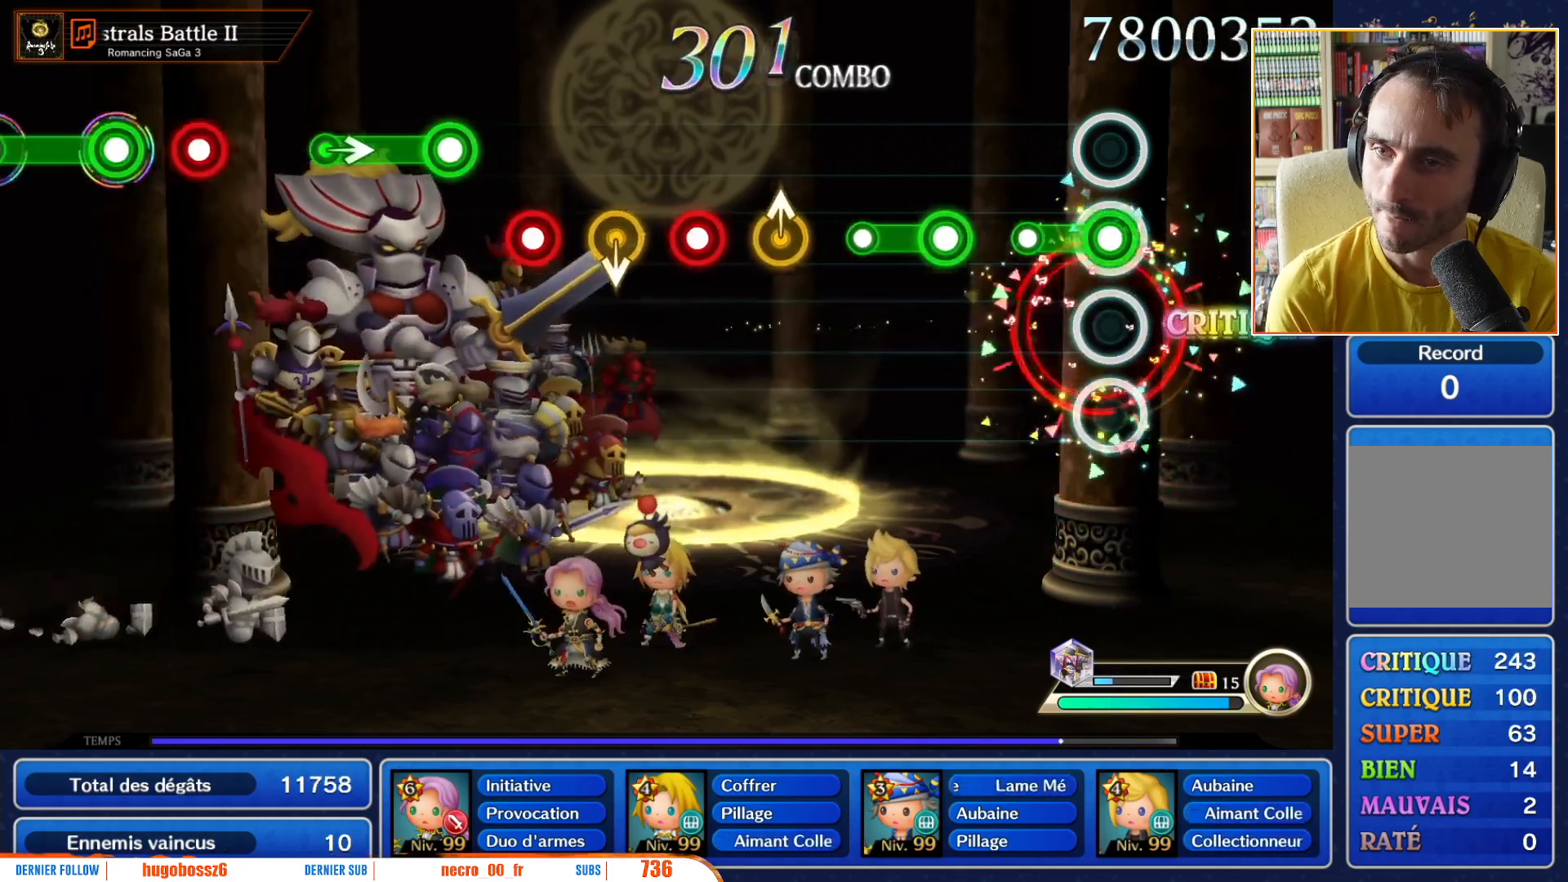
{"dt_ms": 500, "buttons": ["R1"], "left_stick": "center", "right_stick": "center", "events": [[50, "R1", "down"], [267, "R1", "up"], [417, "R1", "down"]]}
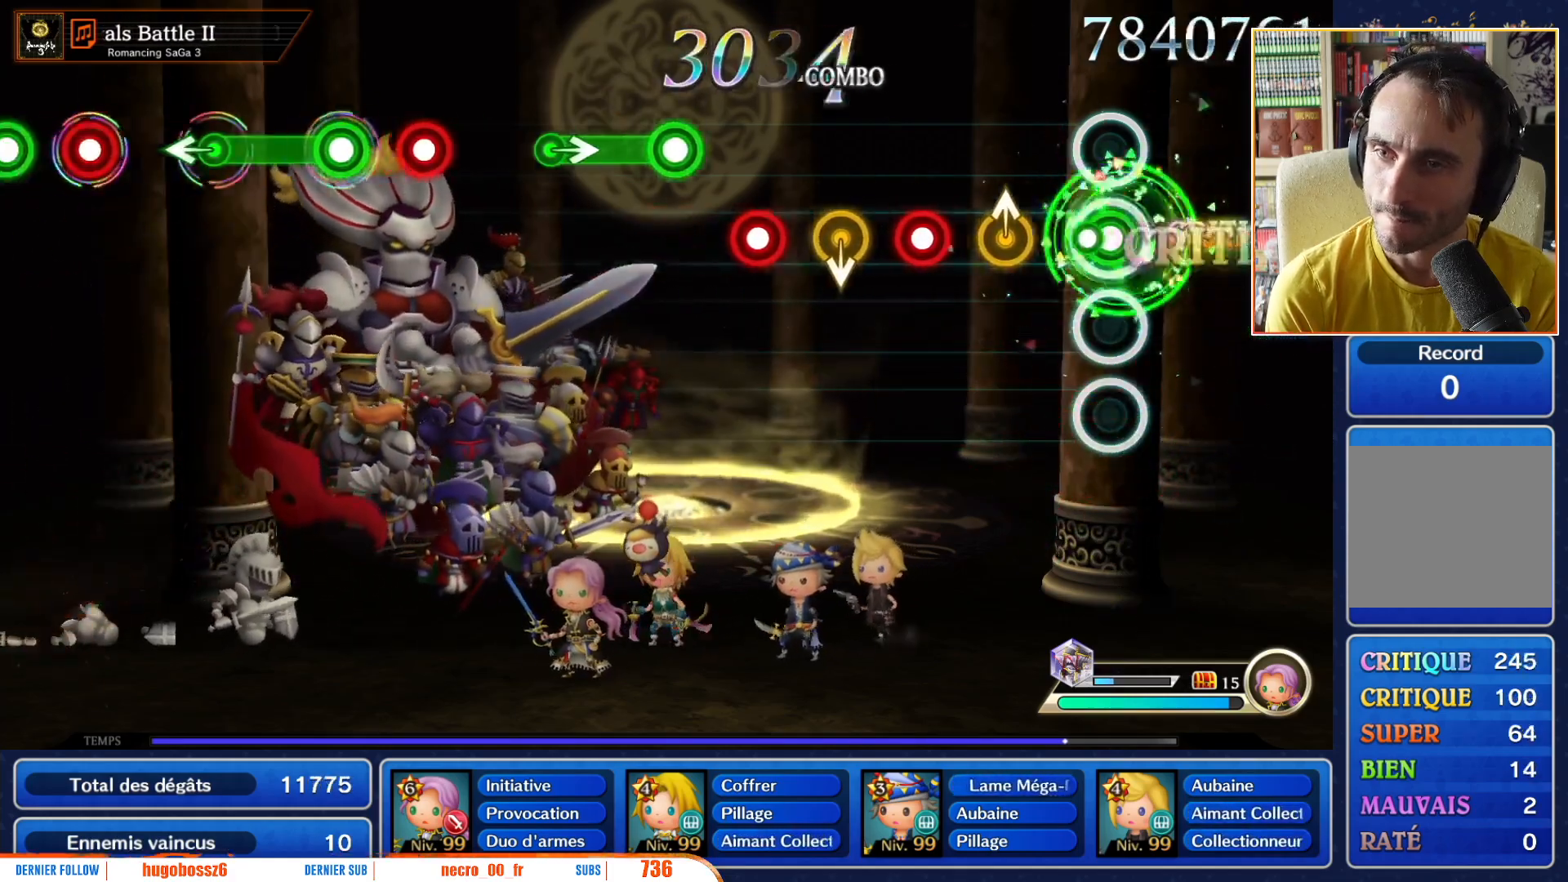
{"dt_ms": 500, "buttons": ["R1"], "left_stick": "center", "right_stick": "center"}
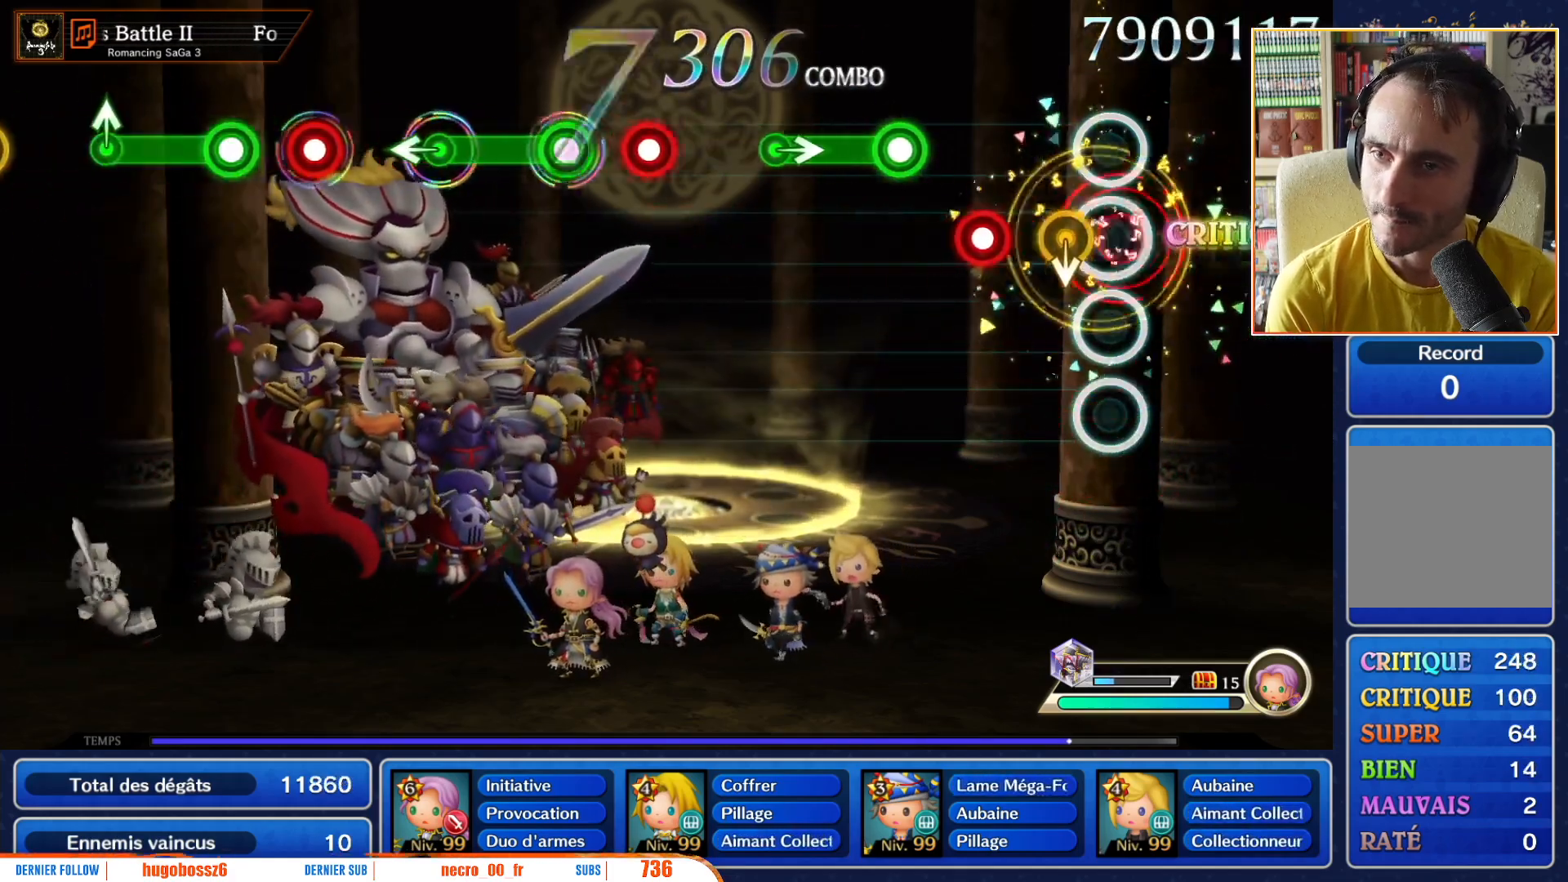
{"dt_ms": 500, "buttons": [], "left_stick": "center", "right_stick": "center", "events": [[100, "R1", "up"], [117, "left_stick", "down"], [200, "left_stick", "center"], [317, "R1", "down"], [417, "R1", "up"]]}
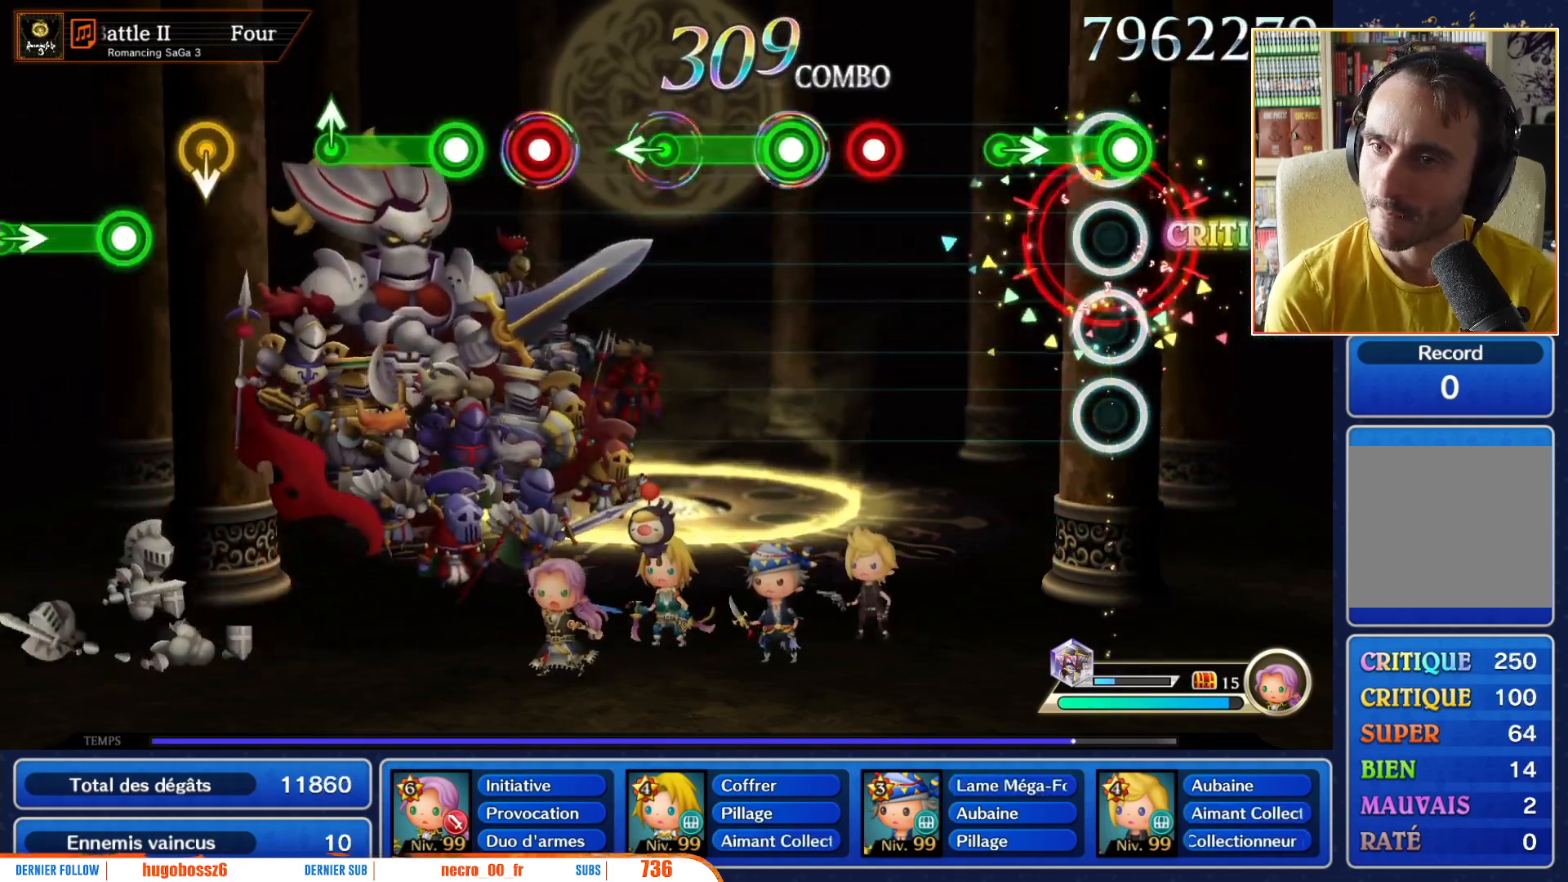
{"dt_ms": 500, "buttons": [], "left_stick": "center", "right_stick": "center", "events": [[17, "R1", "down"], [267, "left_stick", "right"], [283, "R1", "up"], [350, "left_stick", "left"], [400, "left_stick", "center"]]}
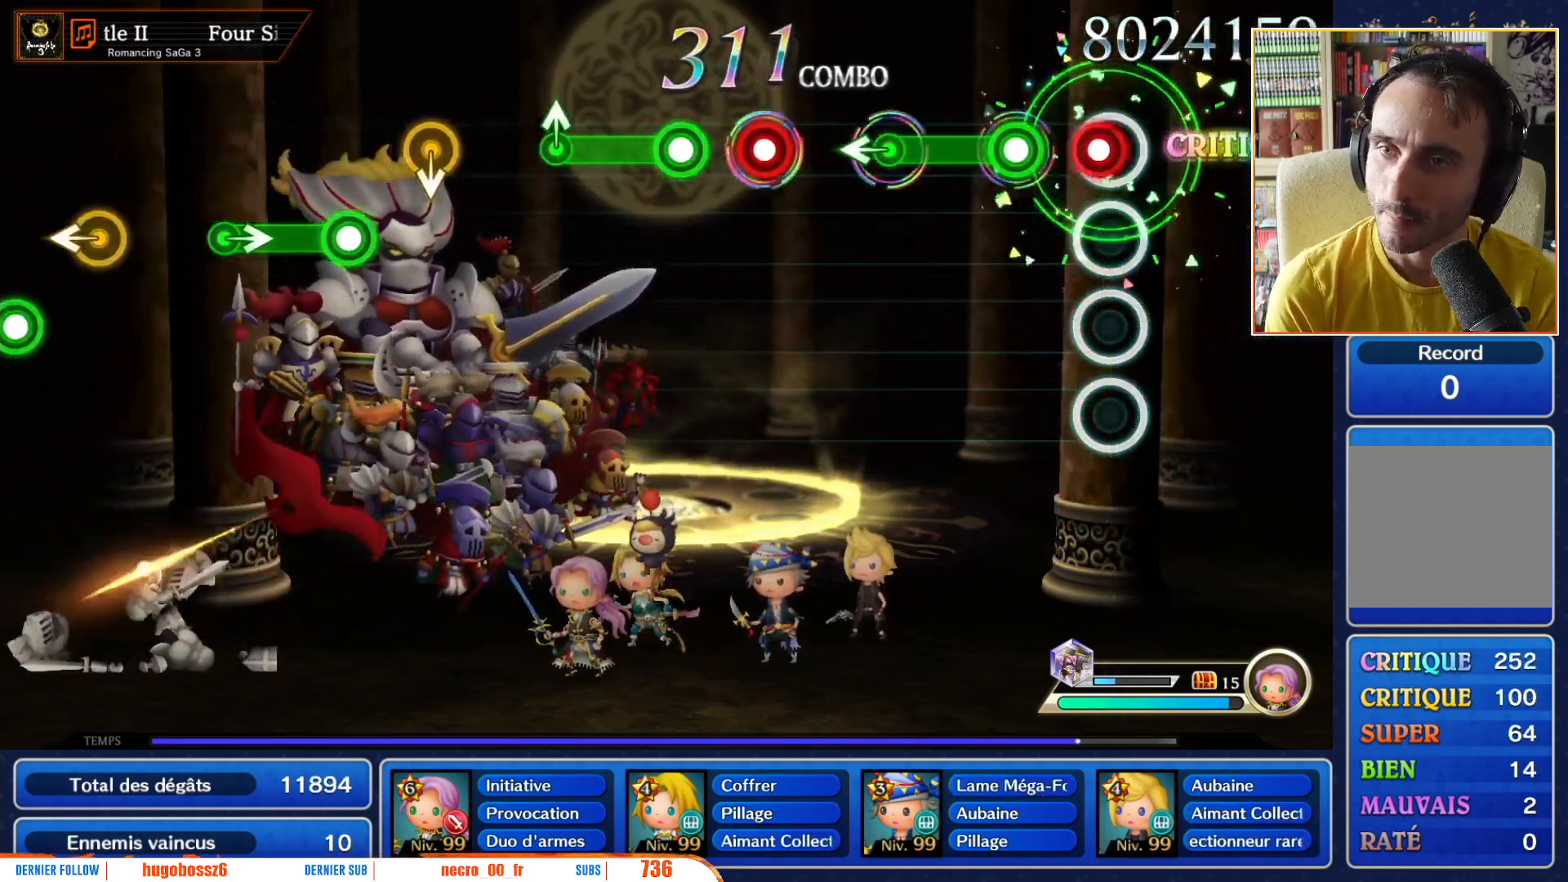
{"dt_ms": 500, "buttons": ["R1"], "left_stick": "center", "right_stick": "center", "events": [[67, "R1", "down"], [167, "R1", "up"], [283, "R1", "down"]]}
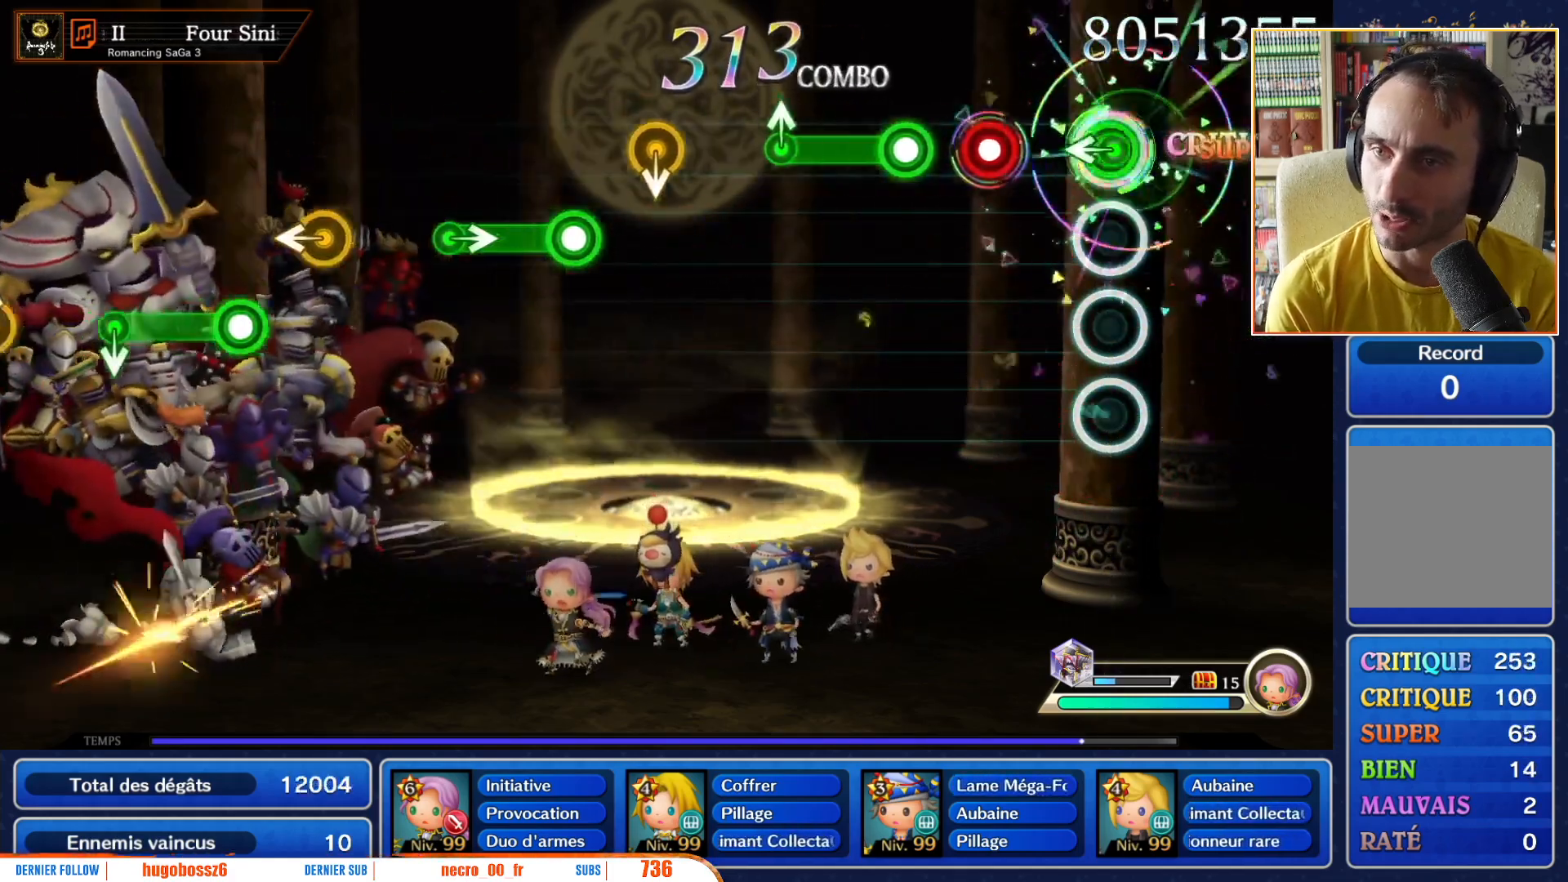
{"dt_ms": 500, "buttons": ["R1"], "left_stick": "center", "right_stick": "center", "events": [[83, "left_stick", "left"], [117, "R1", "up"], [183, "left_stick", "center"], [300, "R1", "down"], [383, "R1", "up"], [500, "R1", "down"]]}
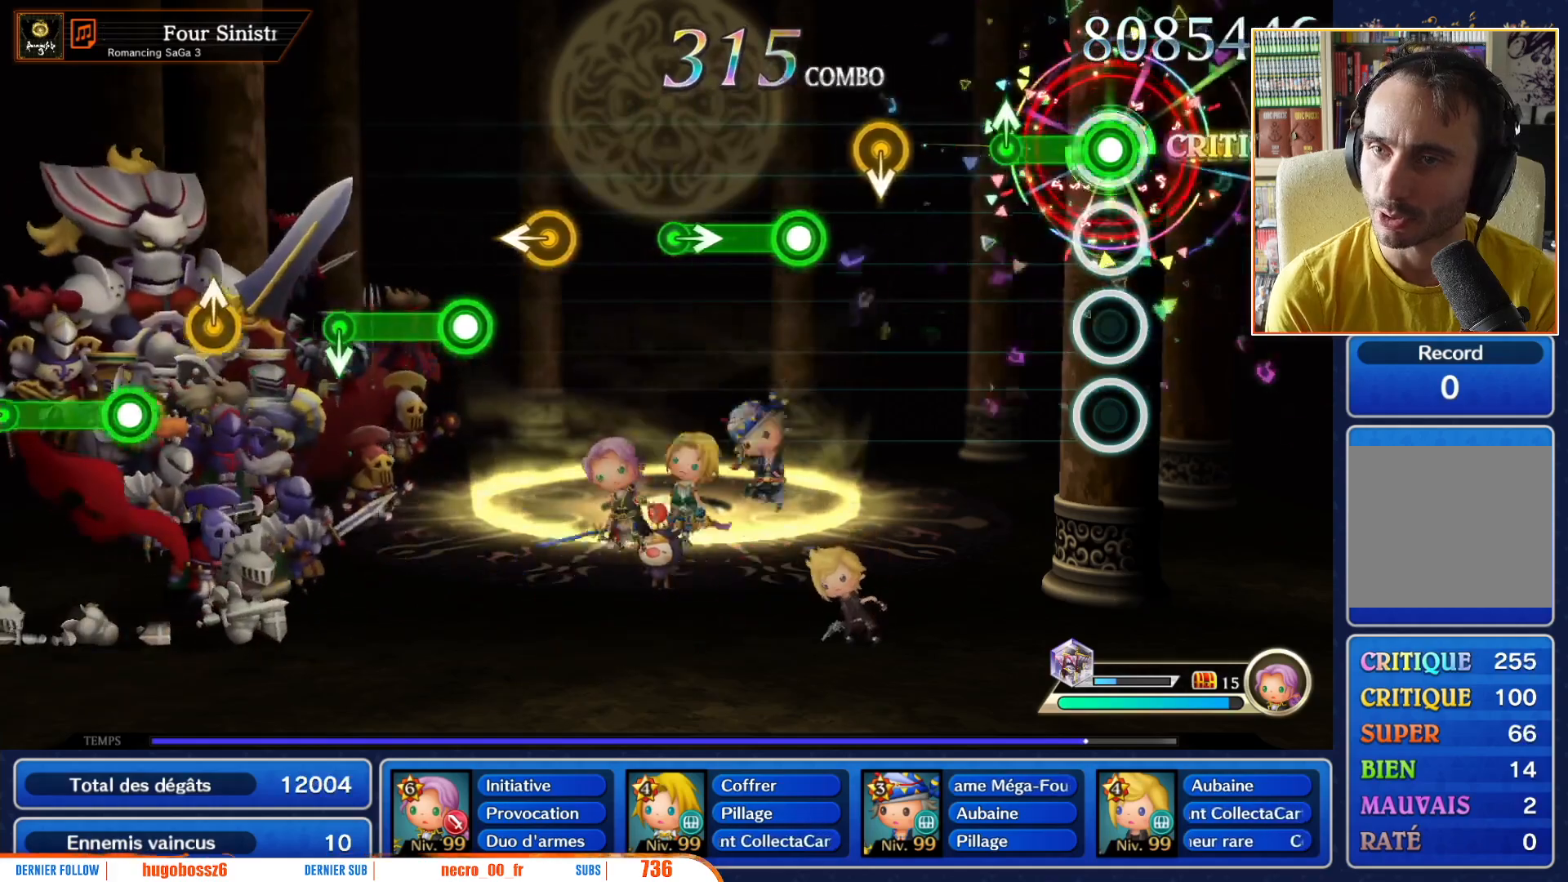
{"dt_ms": 500, "buttons": [], "left_stick": "center", "right_stick": "center", "events": [[300, "left_stick", "up"], [367, "R1", "up"], [400, "left_stick", "center"]]}
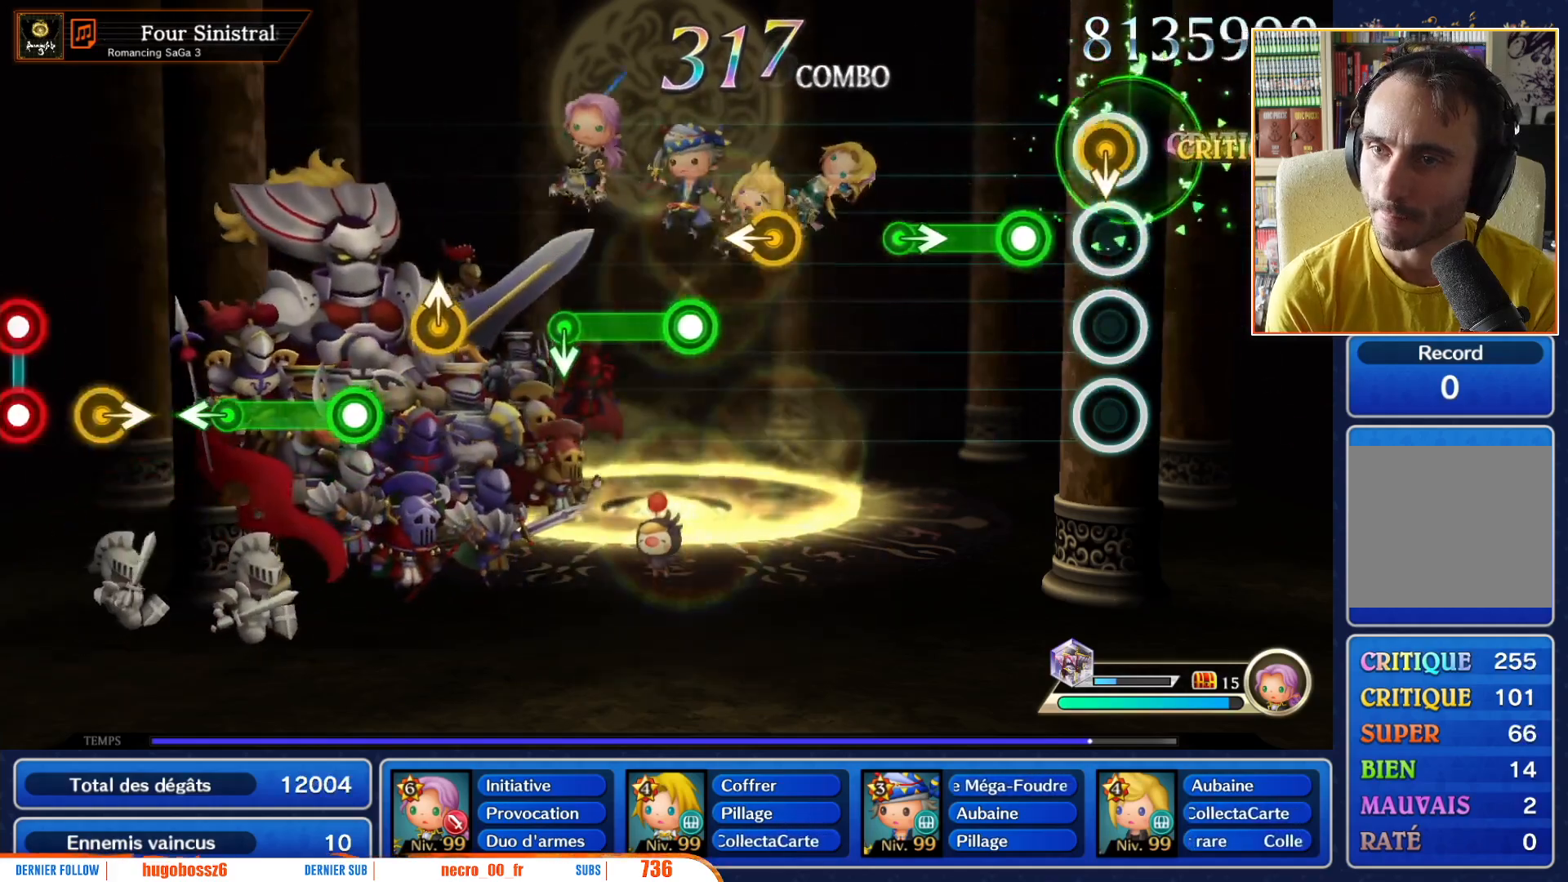
{"dt_ms": 500, "buttons": ["R1"], "left_stick": "right", "right_stick": "center", "events": [[67, "left_stick", "down"], [183, "left_stick", "center"], [233, "R1", "down"], [500, "left_stick", "right"]]}
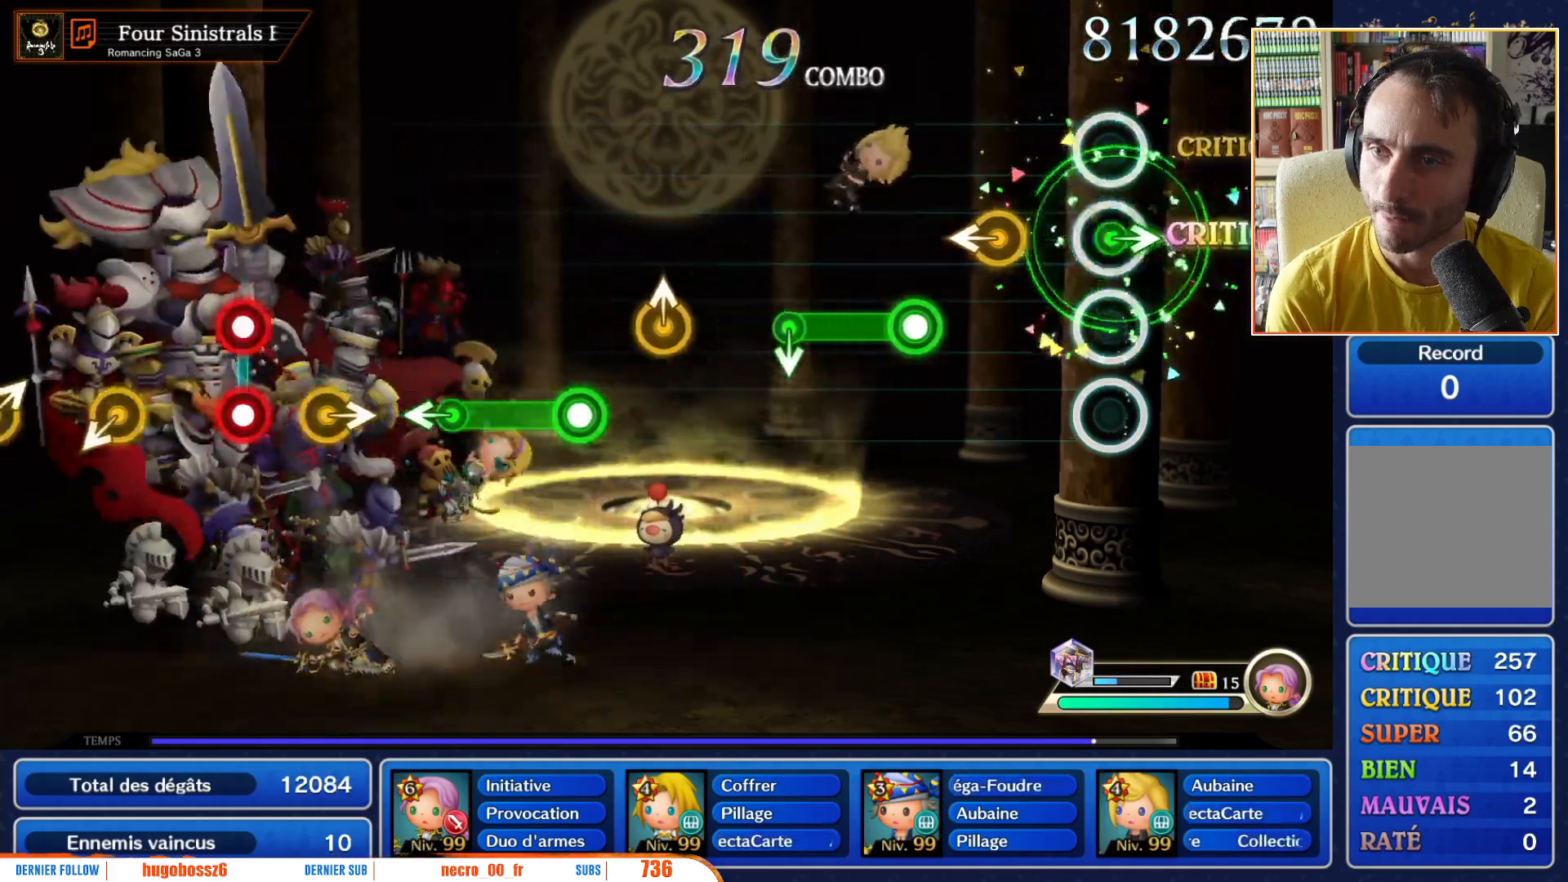
{"dt_ms": 500, "buttons": ["R1"], "left_stick": "center", "right_stick": "center", "events": [[17, "R1", "up"], [100, "left_stick", "center"], [483, "R1", "down"]]}
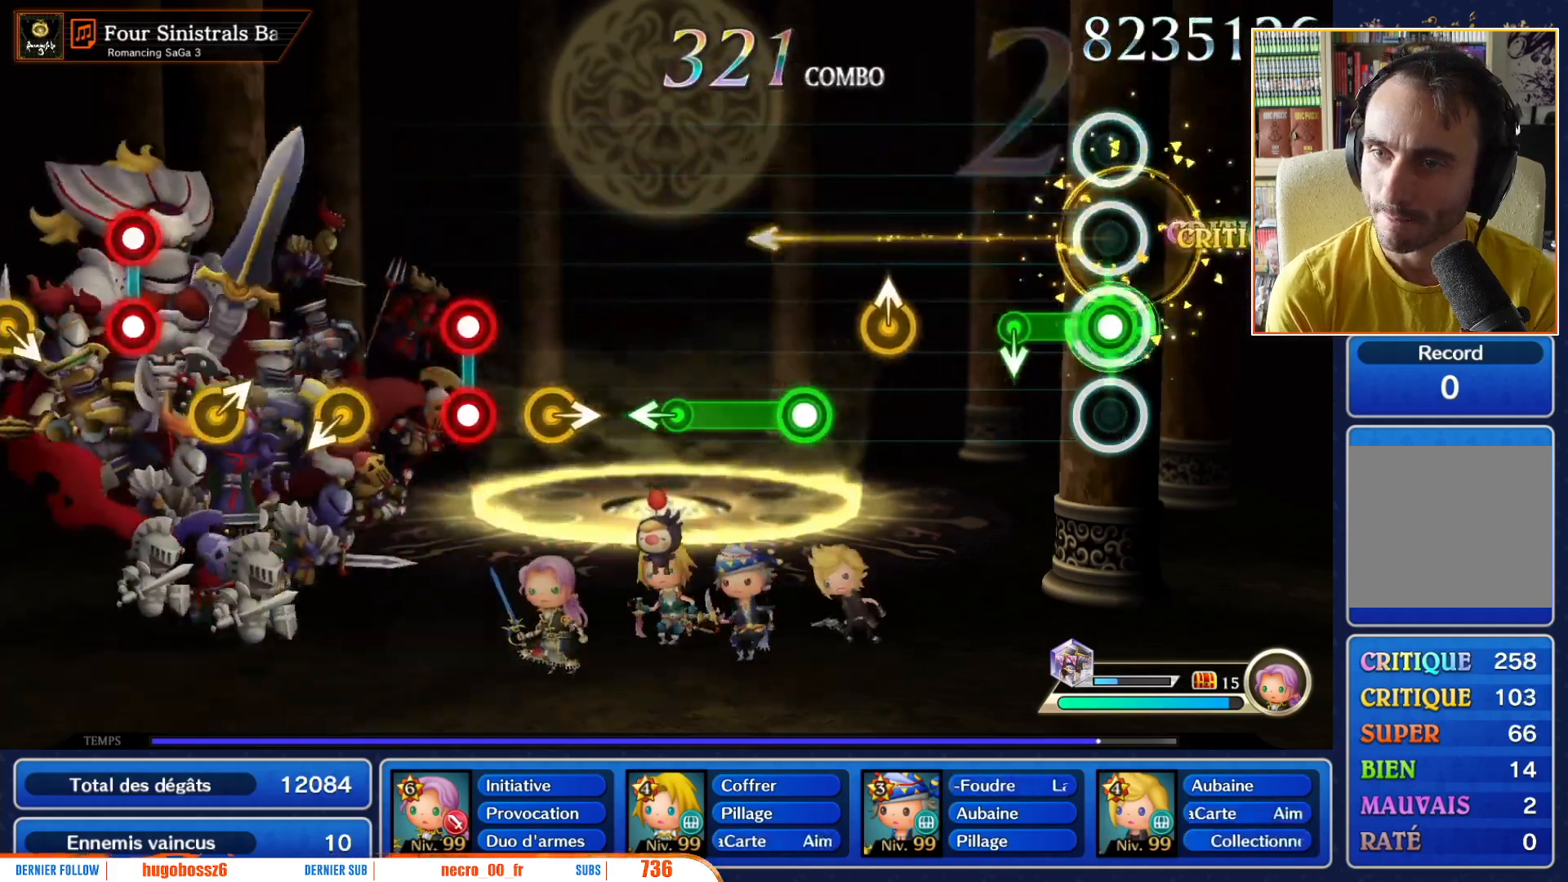
{"dt_ms": 500, "buttons": [], "left_stick": "center", "right_stick": "center", "events": [[233, "left_stick", "down"], [267, "R1", "up"], [333, "left_stick", "center"]]}
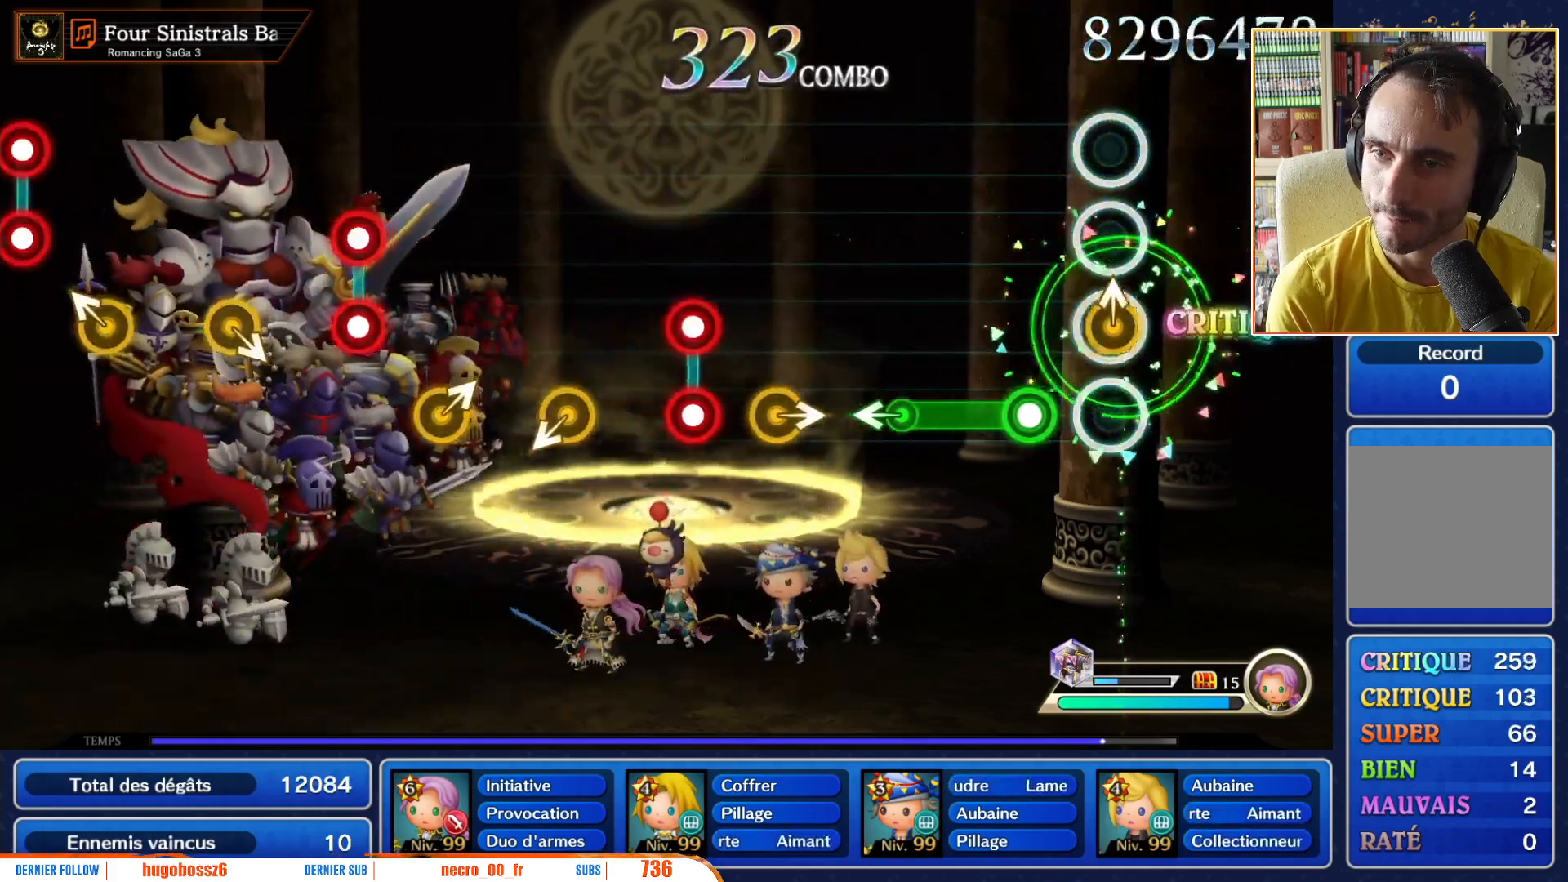
{"dt_ms": 500, "buttons": ["R1"], "left_stick": "center", "right_stick": "center", "events": [[217, "R1", "down"]]}
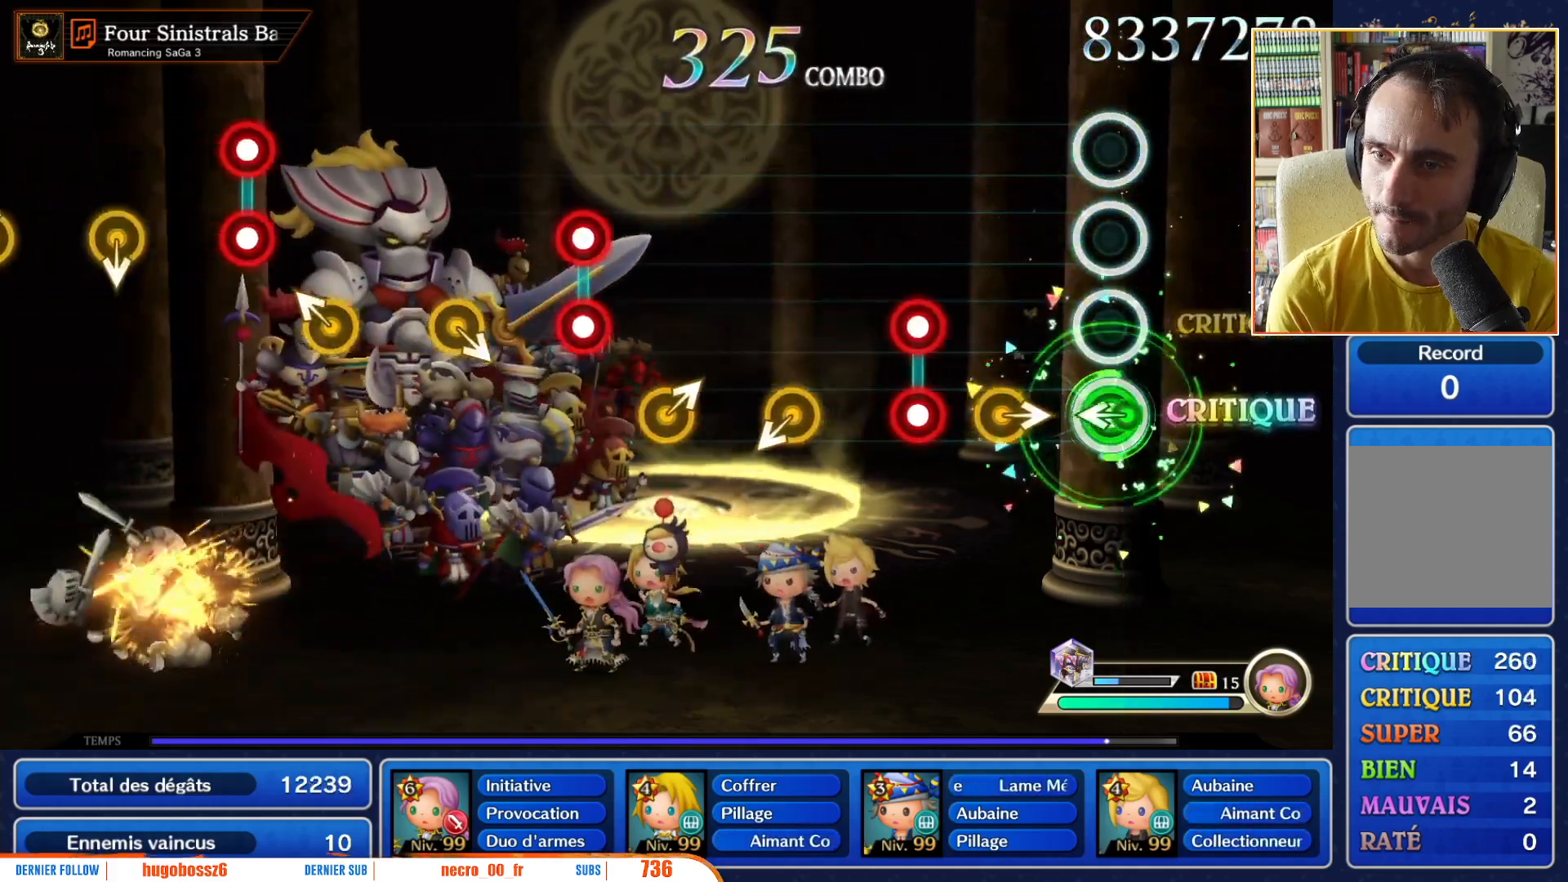
{"dt_ms": 500, "buttons": ["L1", "R1"], "left_stick": "center", "right_stick": "center", "events": [[83, "R1", "up"], [250, "left_stick", "right"], [317, "left_stick", "center"], [450, "L1", "down"], [450, "R1", "down"]]}
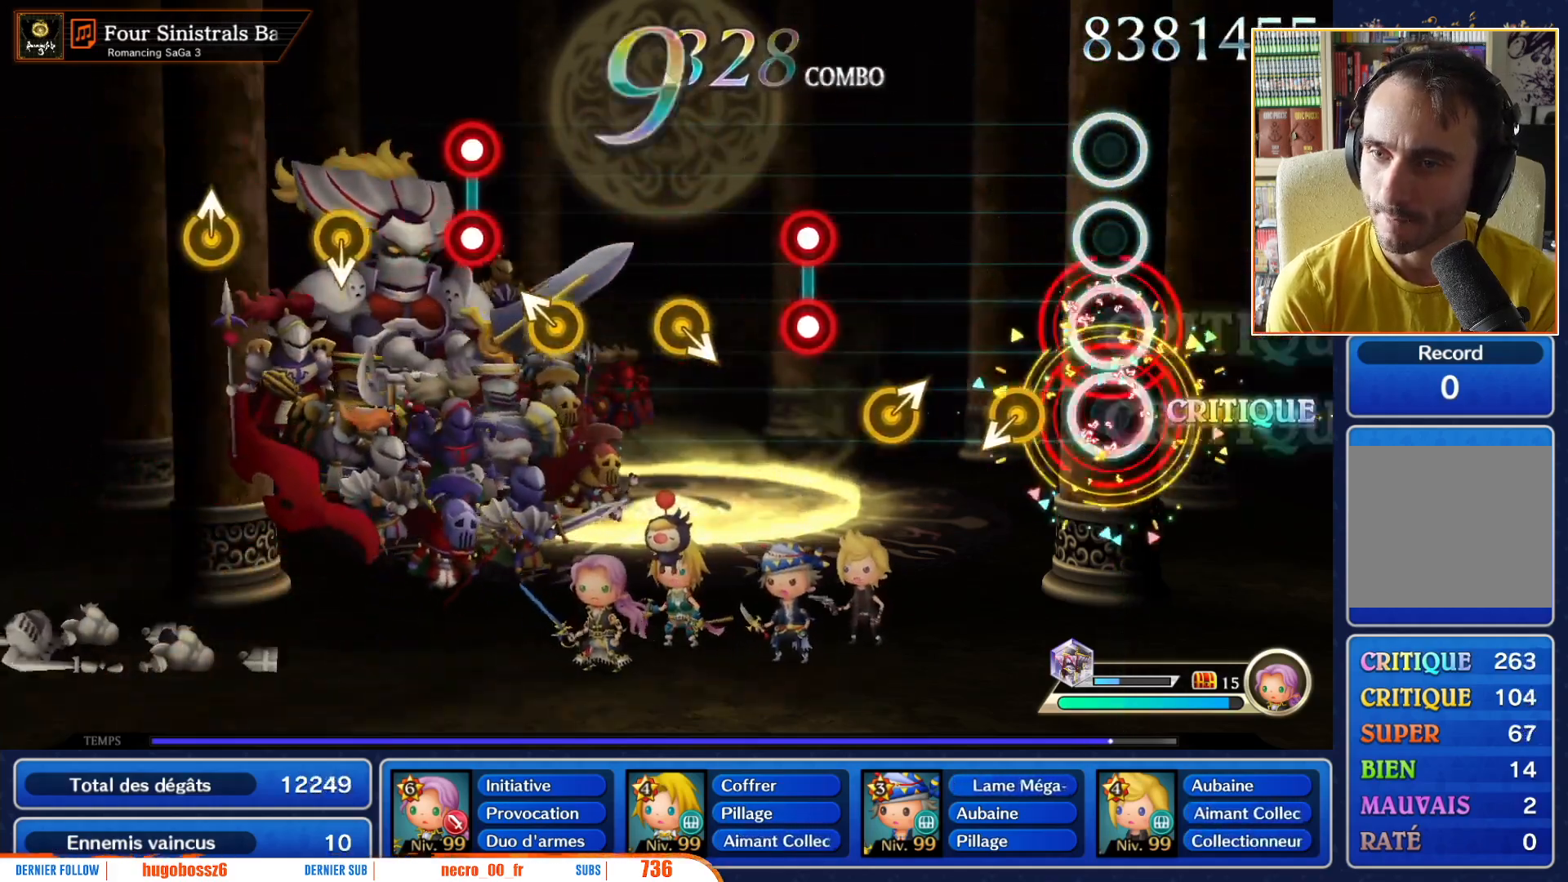
{"dt_ms": 500, "buttons": [], "left_stick": "up-right", "right_stick": "center", "events": [[50, "L1", "up"], [83, "R1", "up"], [500, "left_stick", "up-right"]]}
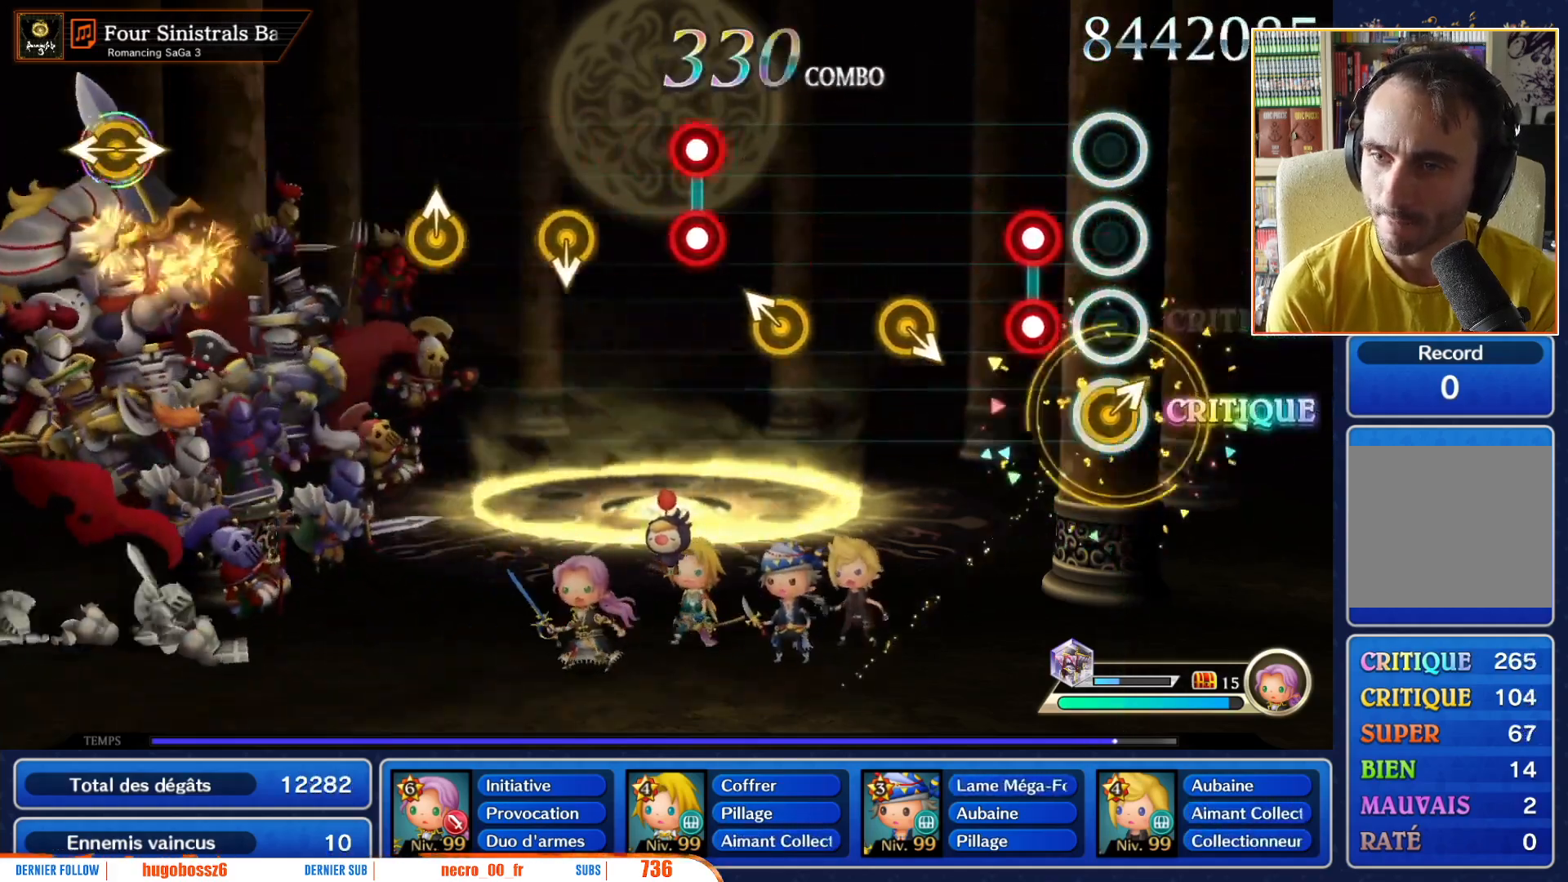
{"dt_ms": 1000, "buttons": ["L1", "R1"], "left_stick": "center", "right_stick": "center"}
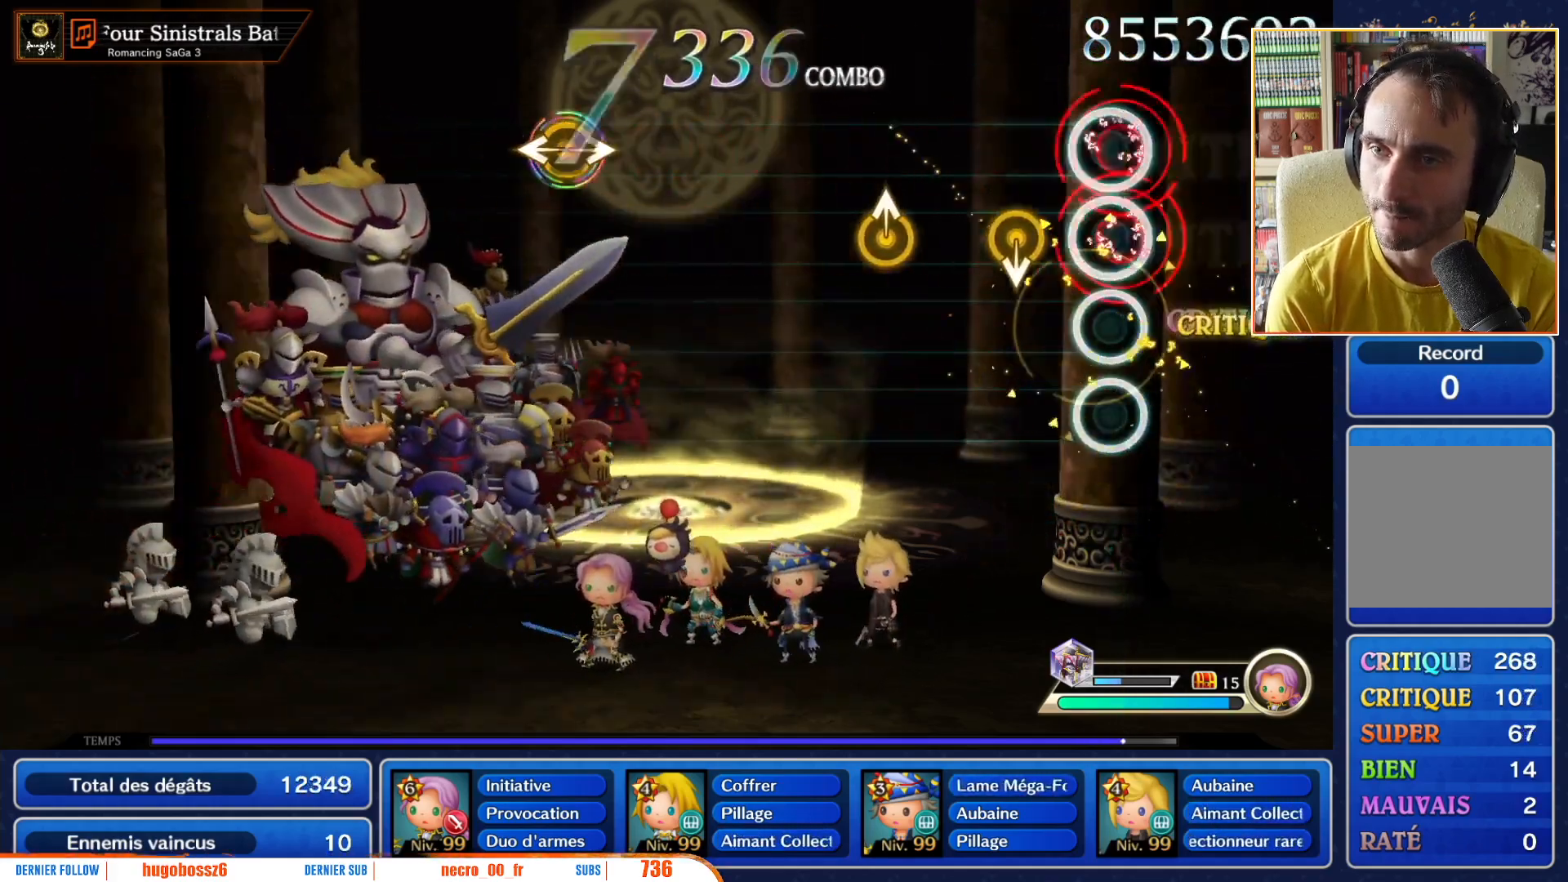
{"dt_ms": 500, "buttons": [], "left_stick": "center", "right_stick": "center", "events": [[33, "L1", "up"], [83, "R1", "up"], [200, "left_stick", "down"], [283, "left_stick", "center"]]}
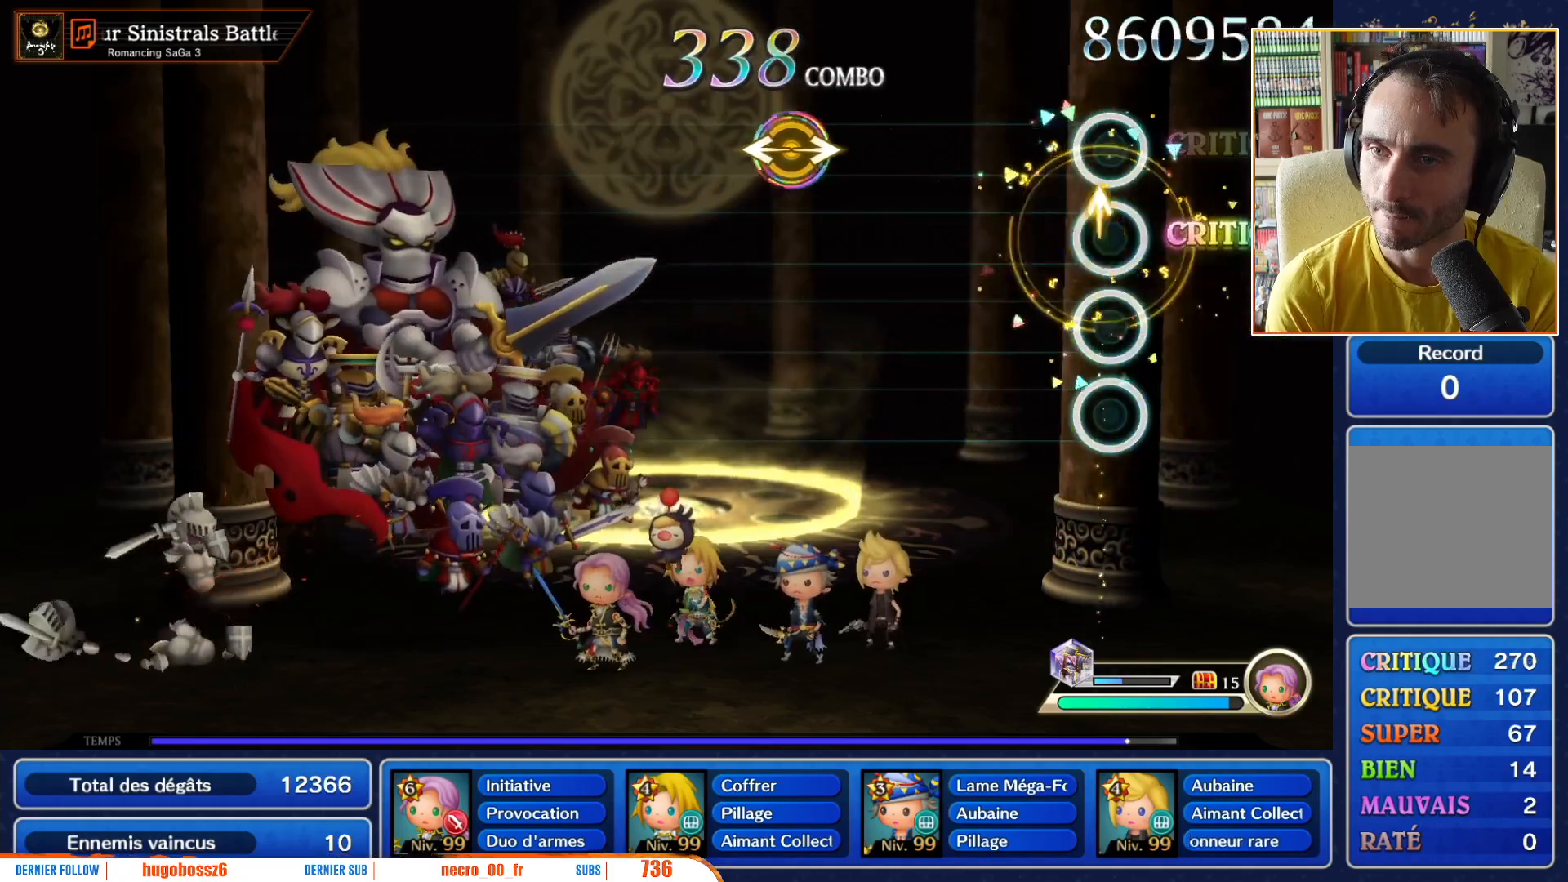
{"dt_ms": 500, "buttons": [], "left_stick": "center", "right_stick": "center", "events": []}
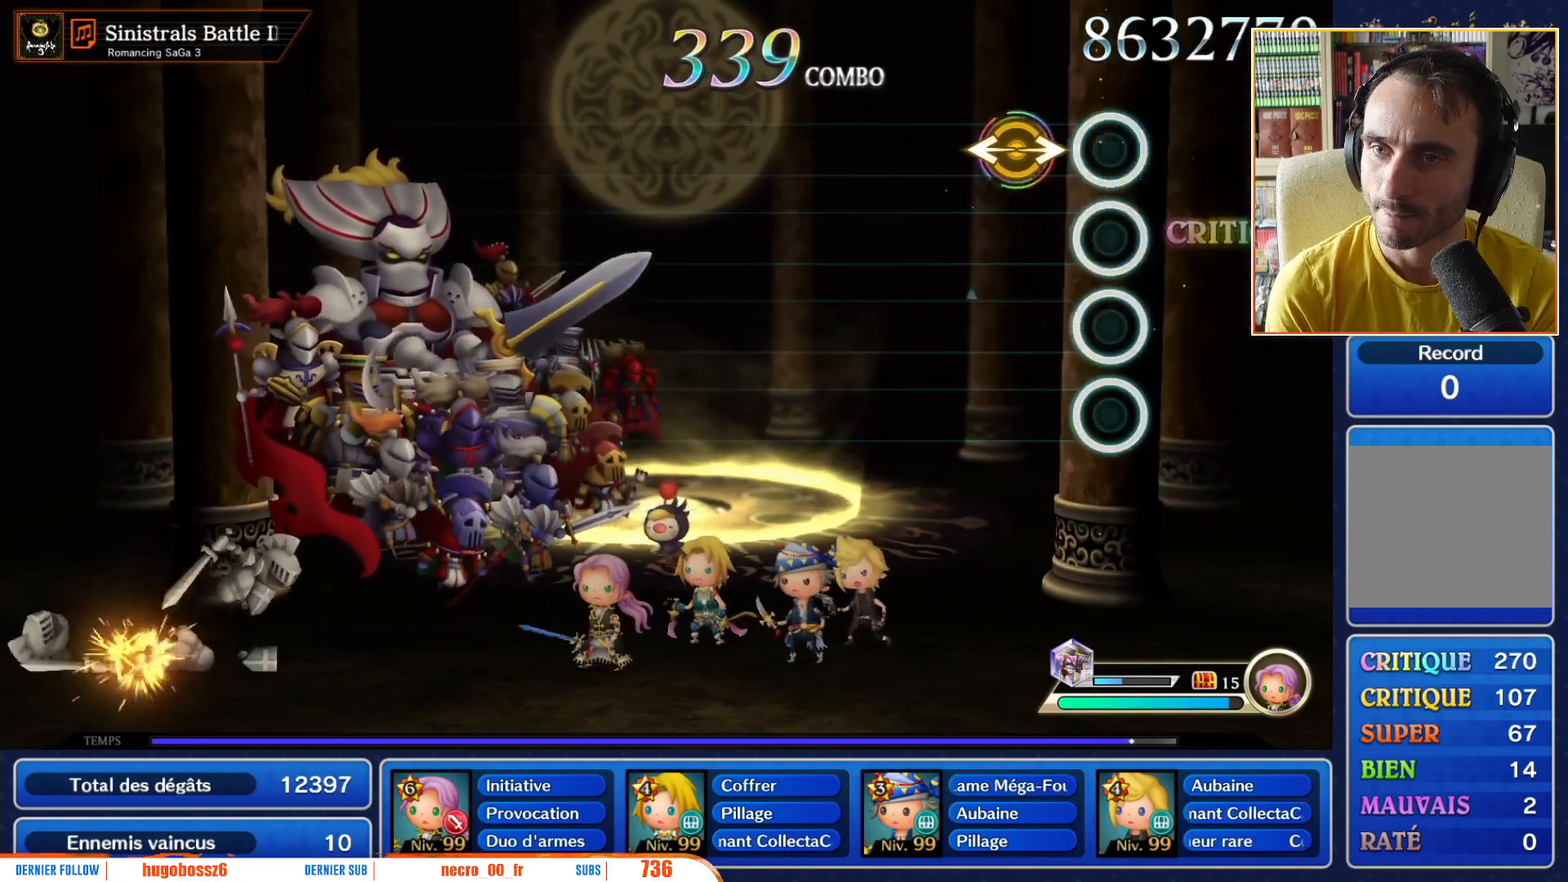
{"dt_ms": 500, "buttons": [], "left_stick": "center", "right_stick": "center", "events": [[233, "left_stick", "left"], [233, "right_stick", "right"], [300, "right_stick", "center"], [317, "left_stick", "center"]]}